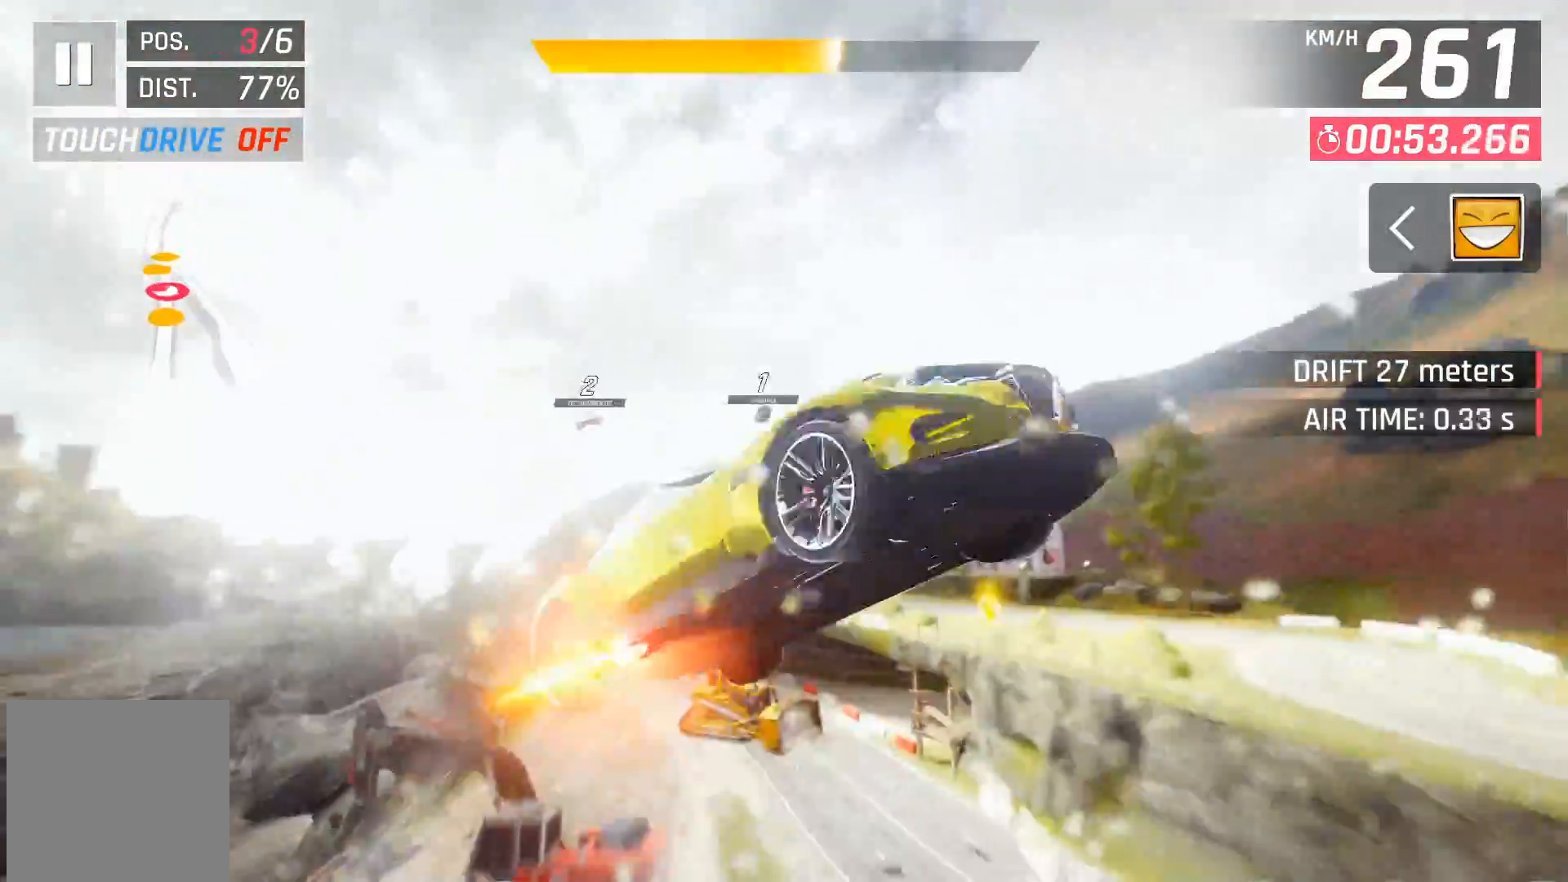
Gameplay with a controller (Xbox layout); each line is a JSON object with the inputs held at the frame after it. "events" lists button and stick changes between this image and that frame as [ms after this image, input, new state], when the widget could be followed in between. Not read: left_stick.
{"buttons": ["A"], "right_stick": "center", "events": [[50, "A", "down"], [150, "A", "up"], [150, "DPAD_LEFT", "up"], [217, "A", "down"], [267, "DPAD_LEFT", "down"], [383, "DPAD_LEFT", "up"]]}
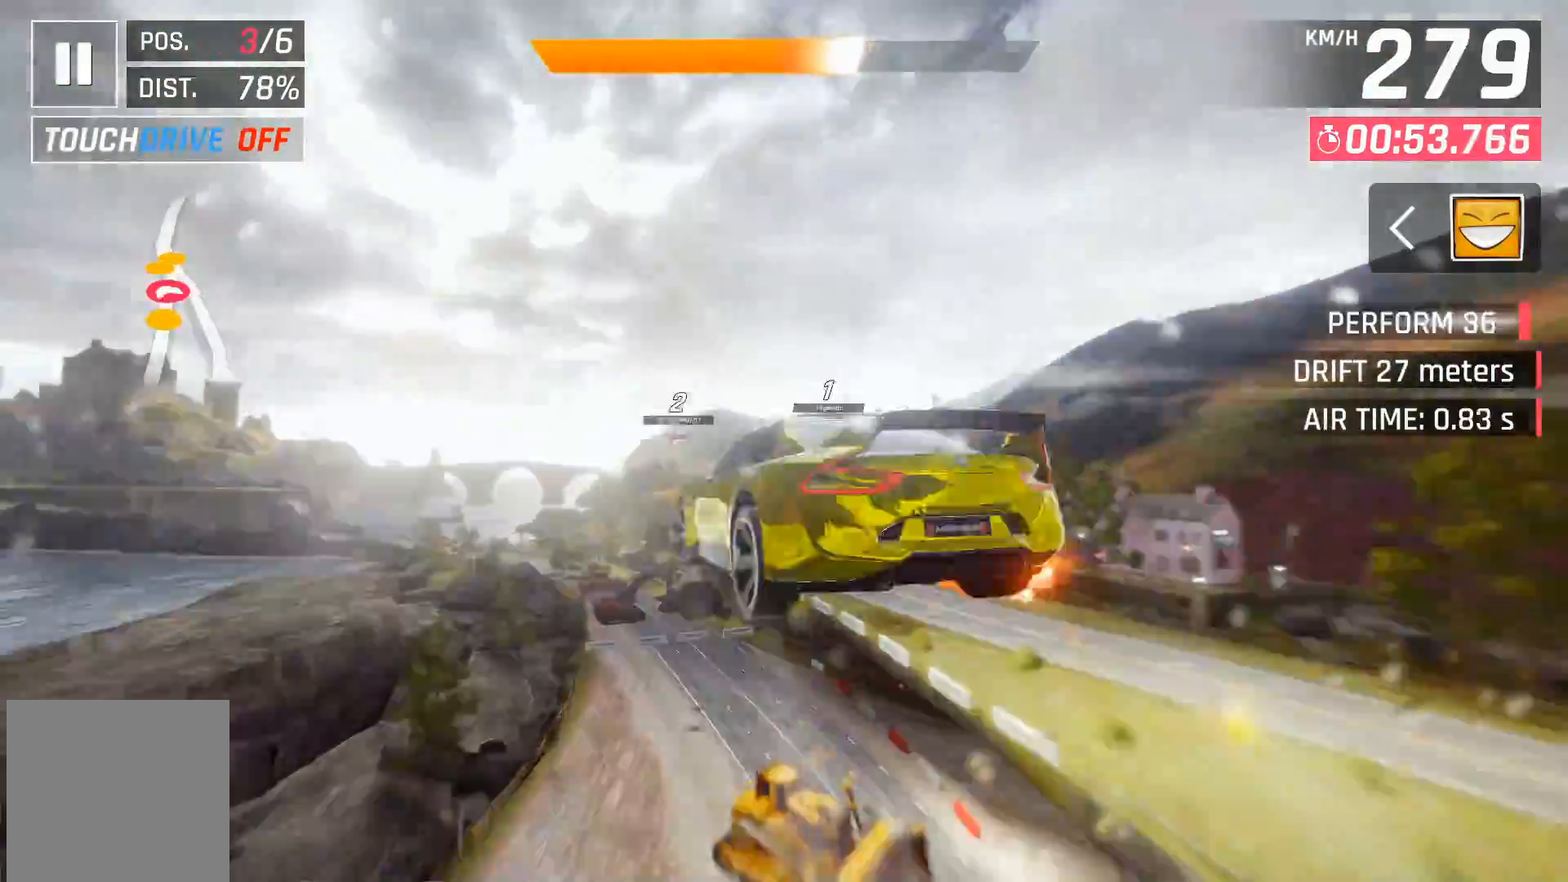
{"buttons": [], "right_stick": "center", "events": [[17, "A", "up"]]}
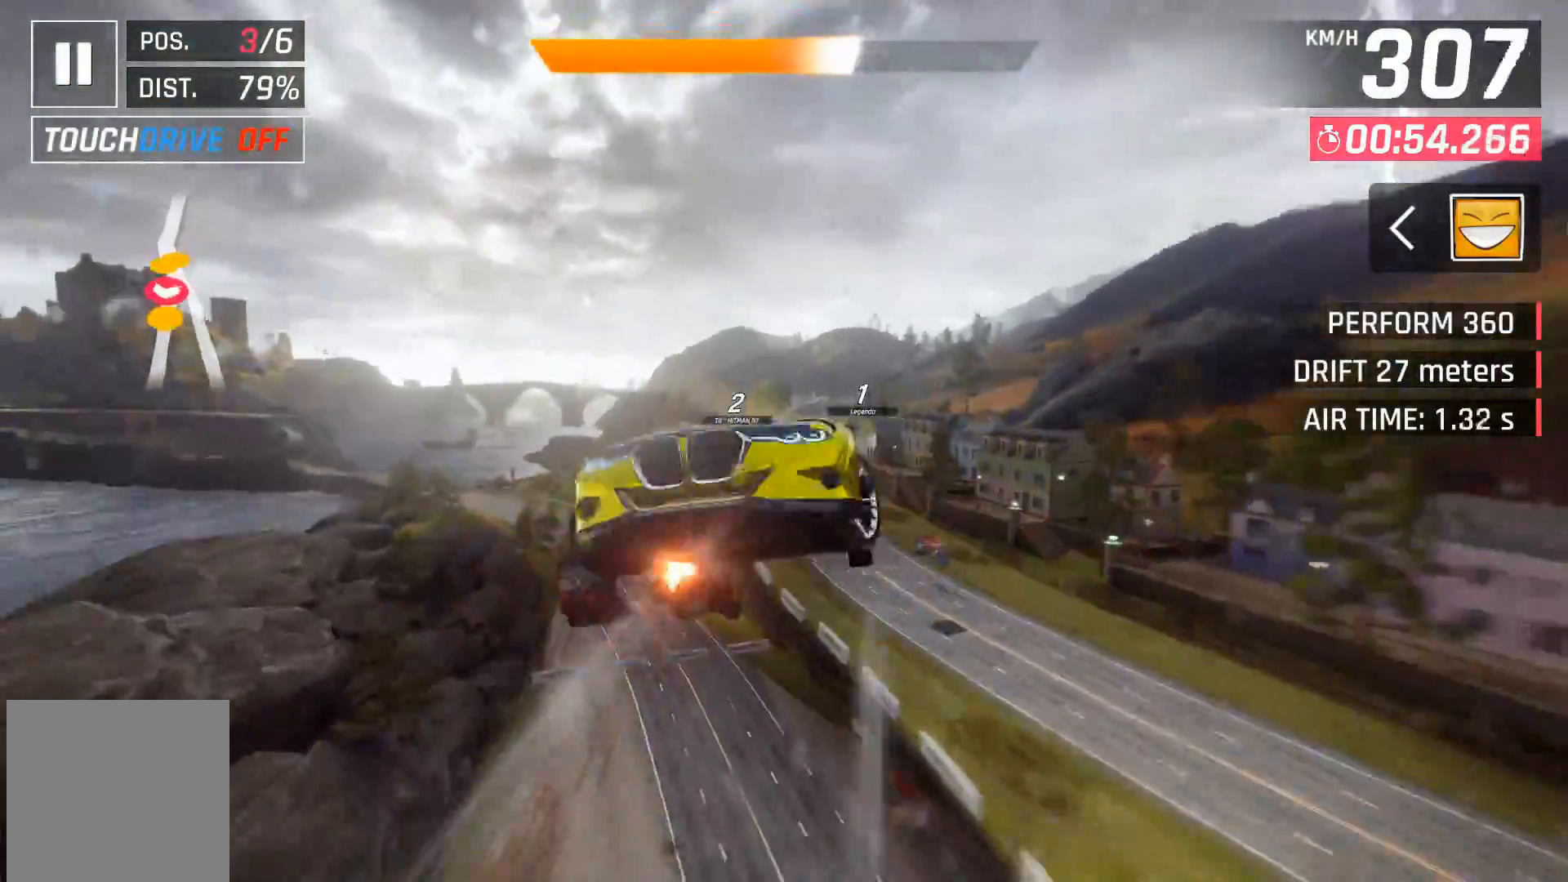
{"buttons": [], "right_stick": "center", "events": [[100, "DPAD_LEFT", "down"], [217, "DPAD_LEFT", "up"]]}
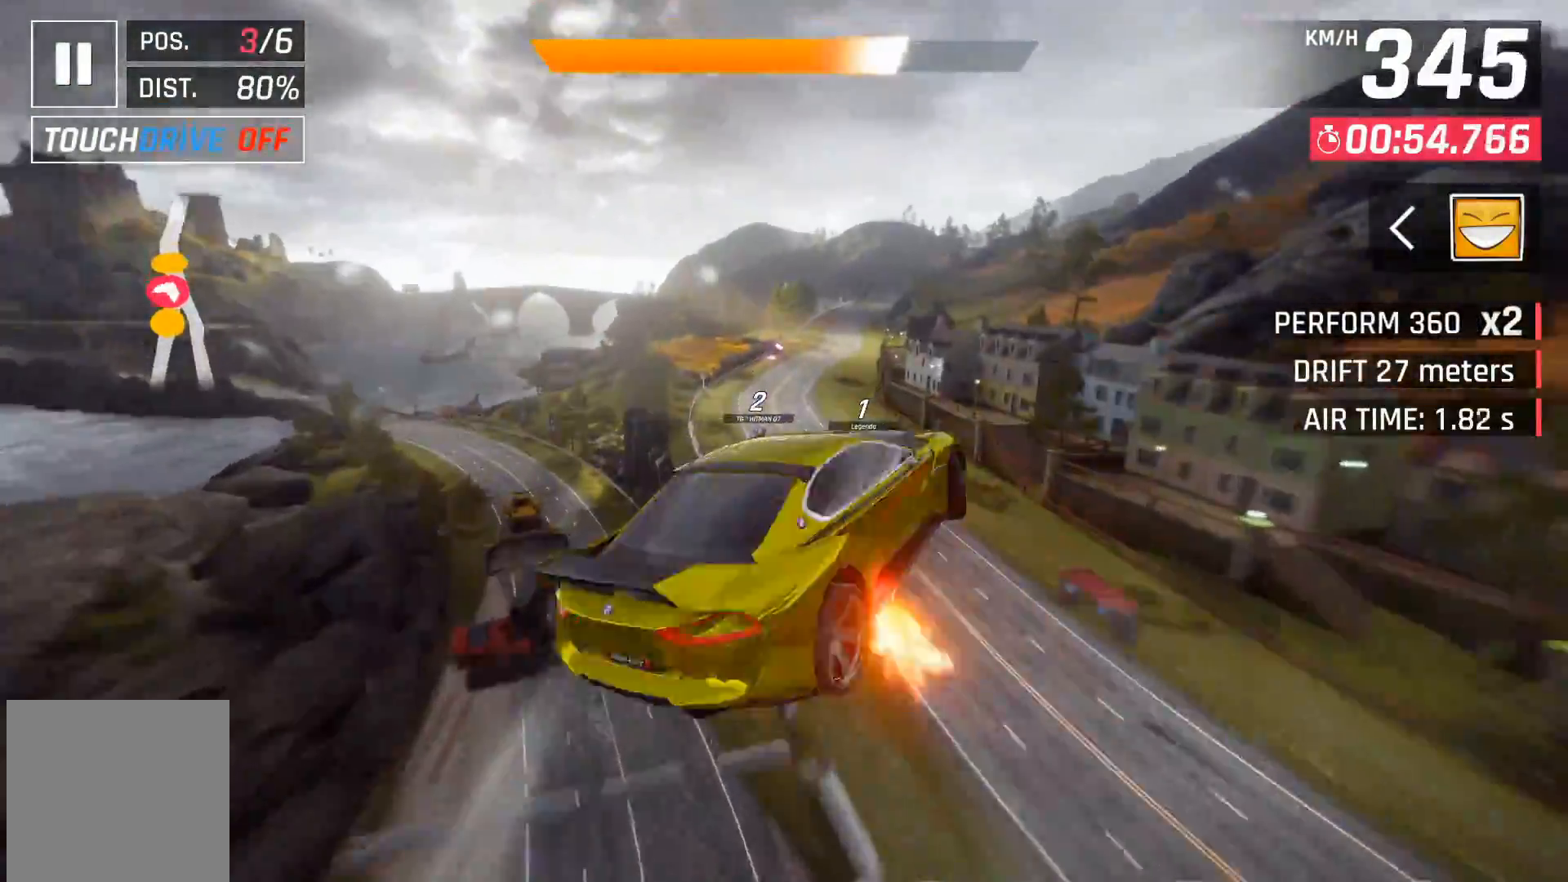
{"buttons": [], "right_stick": "center", "events": [[200, "DPAD_LEFT", "down"], [317, "DPAD_LEFT", "up"]]}
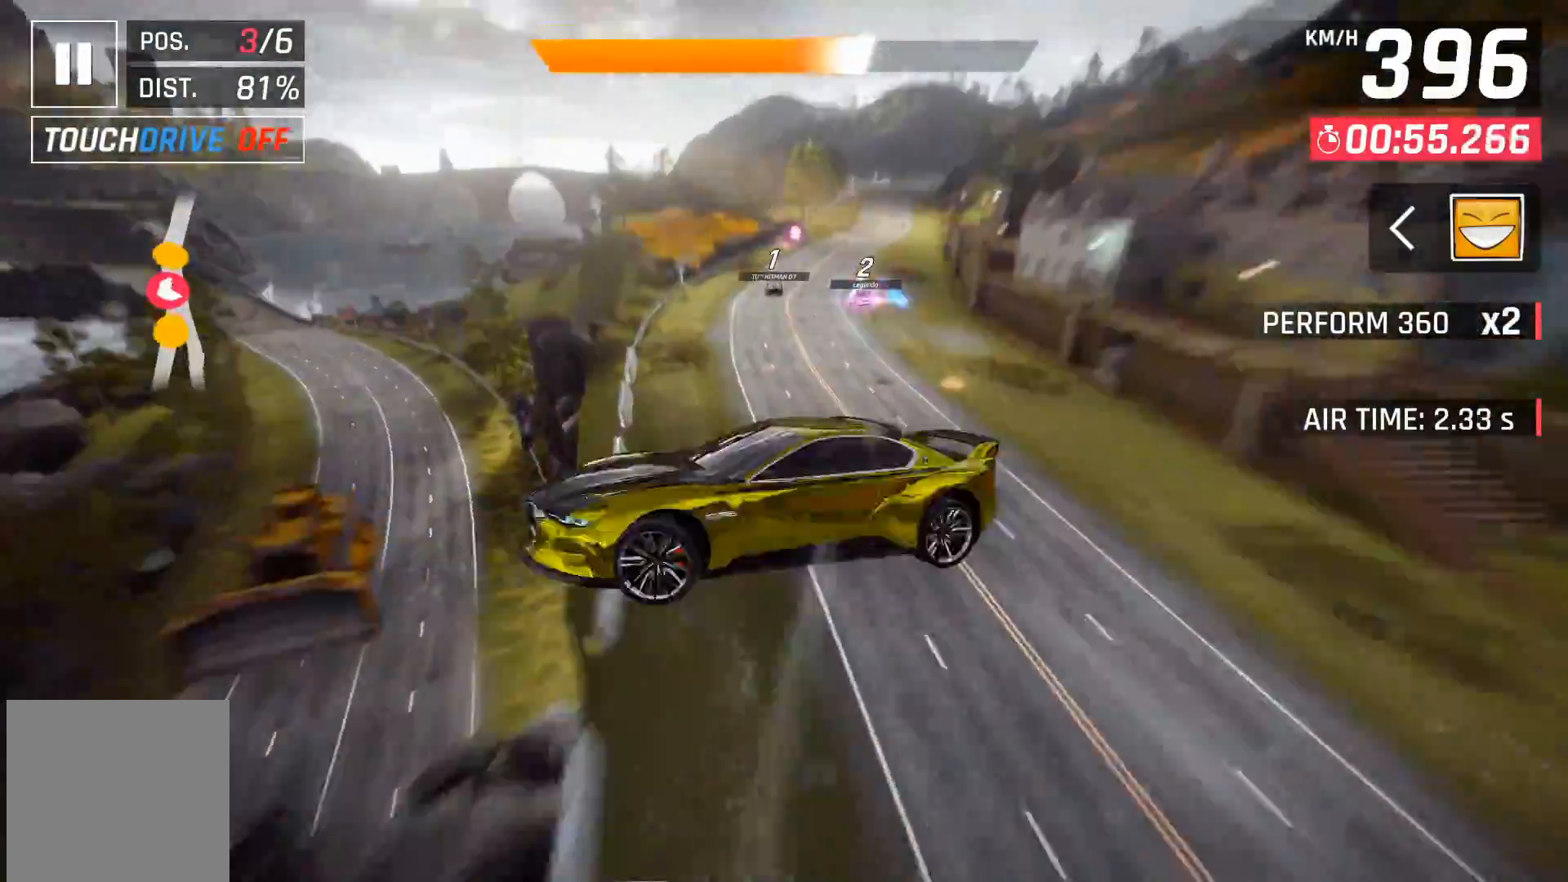
{"buttons": ["DPAD_RIGHT"], "right_stick": "center", "events": [[467, "DPAD_RIGHT", "down"]]}
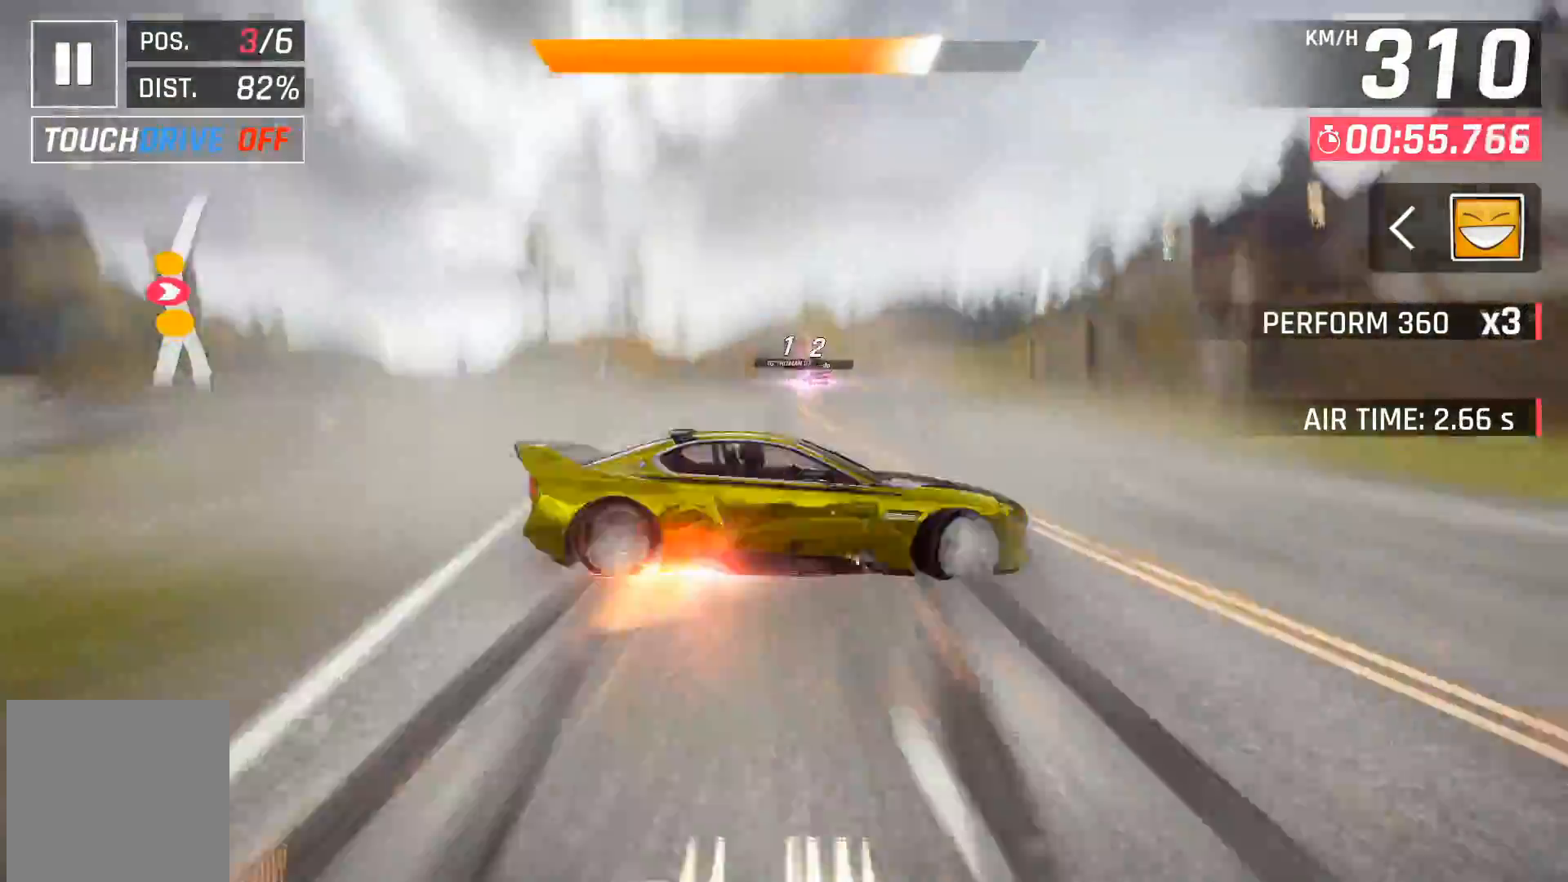
{"buttons": [], "right_stick": "center", "events": [[100, "DPAD_RIGHT", "up"], [383, "X", "down"], [500, "X", "up"]]}
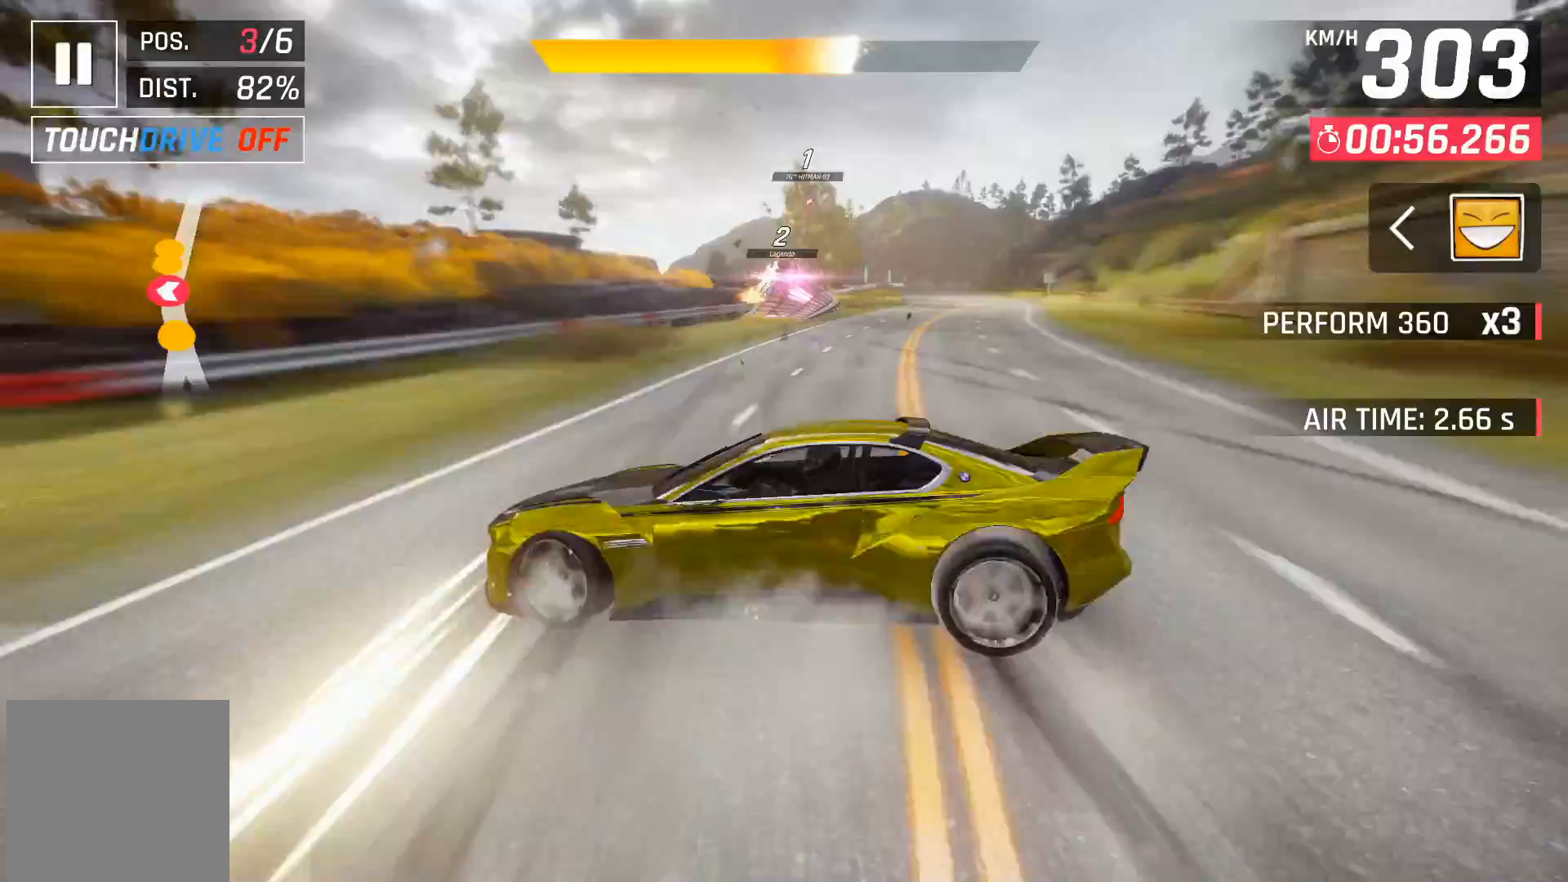
{"buttons": ["A", "DPAD_RIGHT"], "right_stick": "center", "events": [[267, "A", "down"], [283, "DPAD_RIGHT", "down"], [350, "A", "up"], [383, "A", "down"]]}
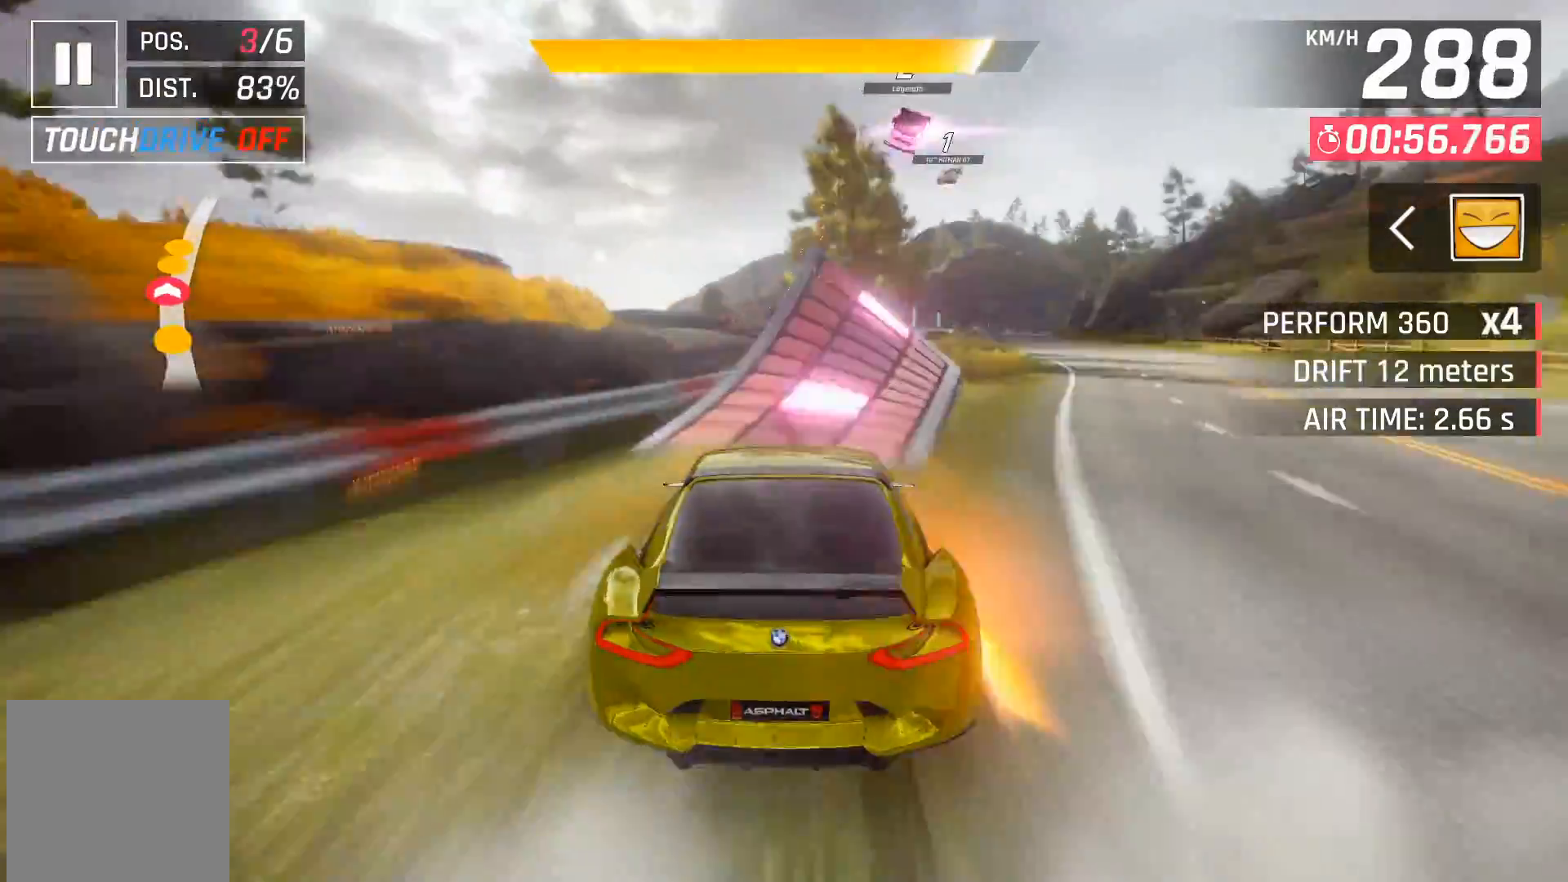
{"buttons": ["DPAD_RIGHT"], "right_stick": "center", "events": [[17, "A", "up"], [50, "A", "down"], [150, "A", "up"], [233, "DPAD_RIGHT", "up"], [433, "DPAD_RIGHT", "down"]]}
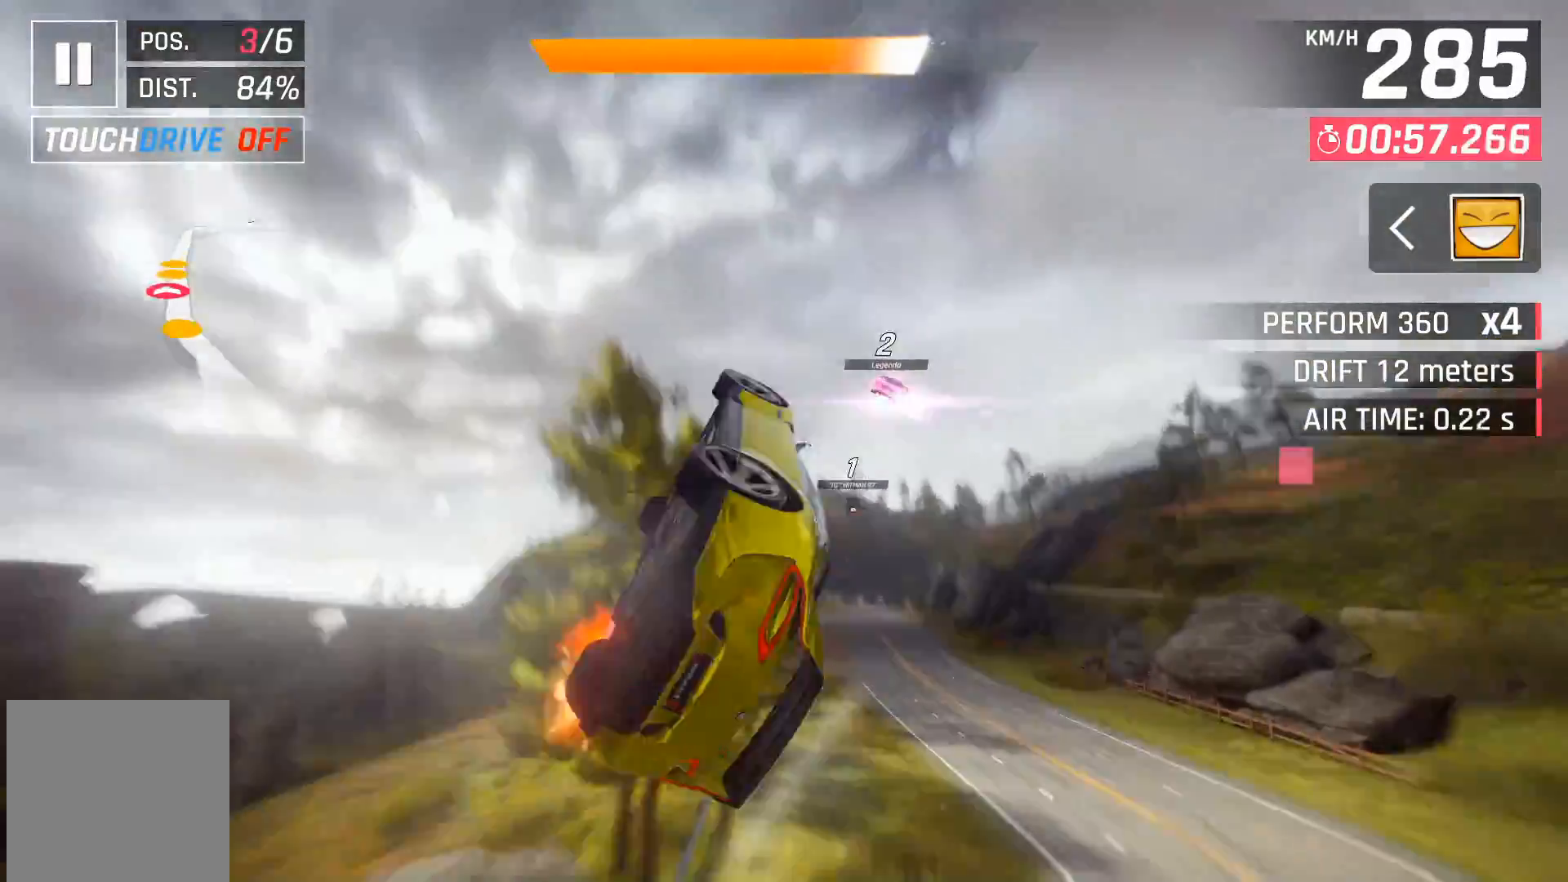
{"buttons": [], "right_stick": "center", "events": [[200, "DPAD_RIGHT", "up"], [333, "DPAD_RIGHT", "down"], [450, "DPAD_RIGHT", "up"]]}
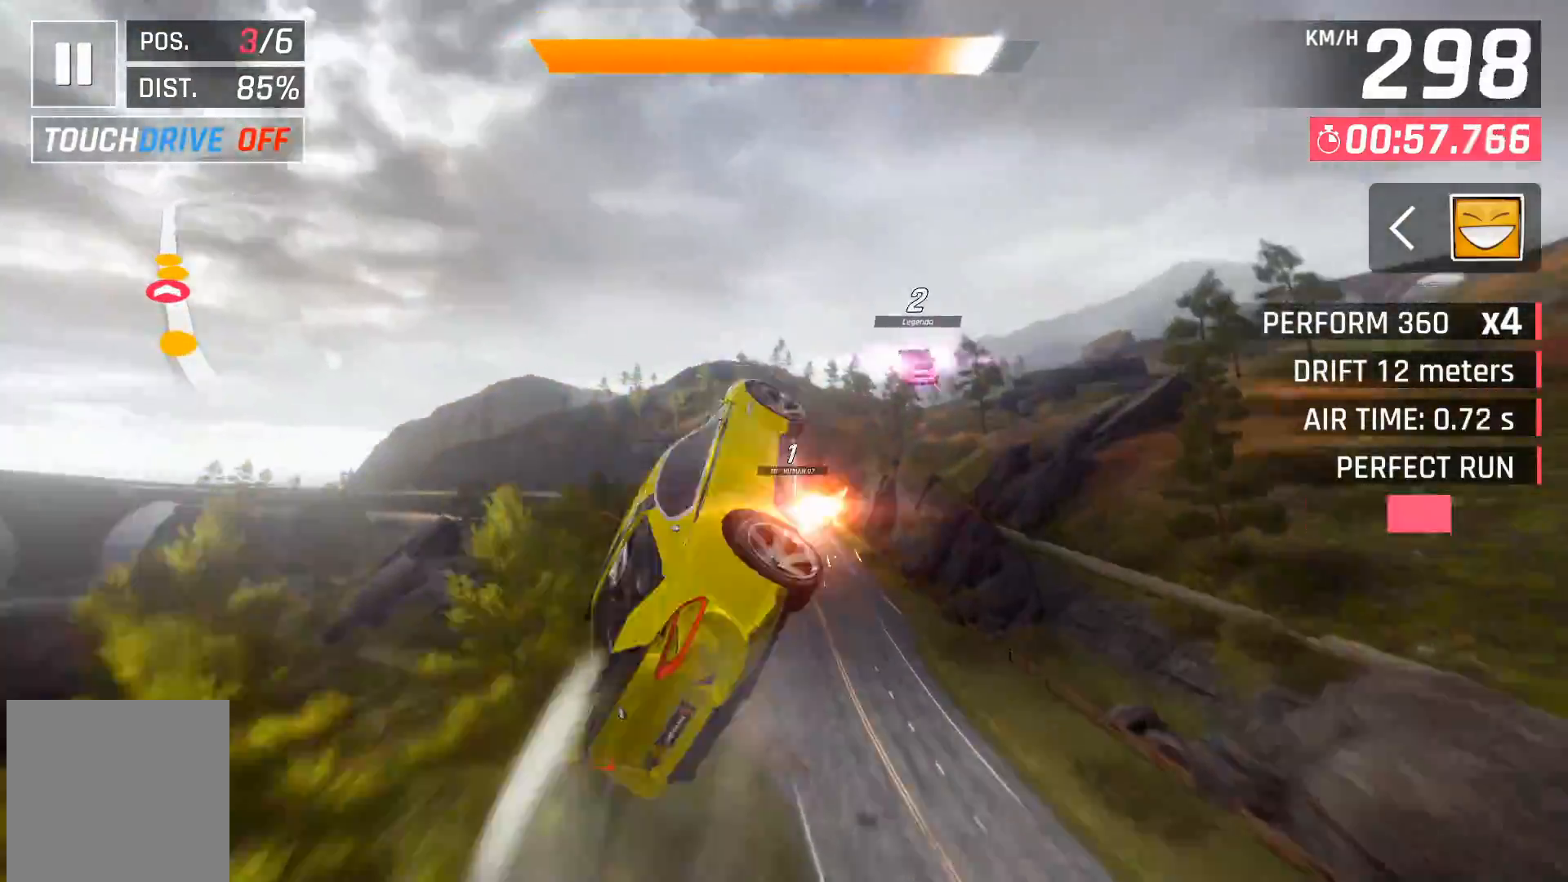
{"buttons": [], "right_stick": "center", "events": [[100, "DPAD_RIGHT", "down"], [200, "DPAD_RIGHT", "up"]]}
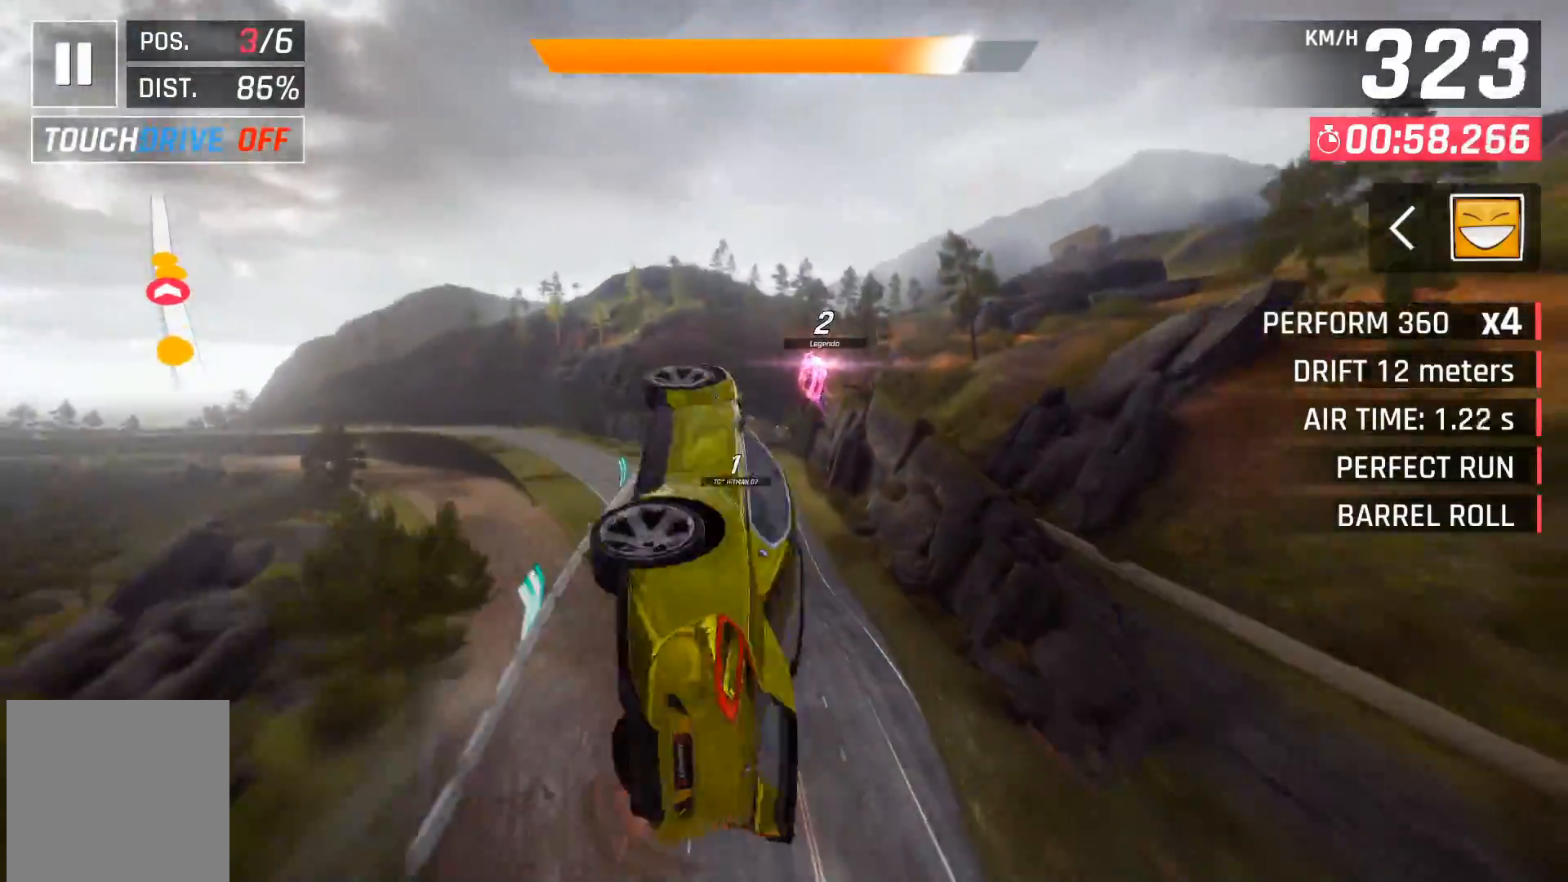
{"buttons": [], "right_stick": "center", "events": [[183, "DPAD_LEFT", "down"], [367, "DPAD_LEFT", "up"], [367, "X", "down"], [483, "X", "up"]]}
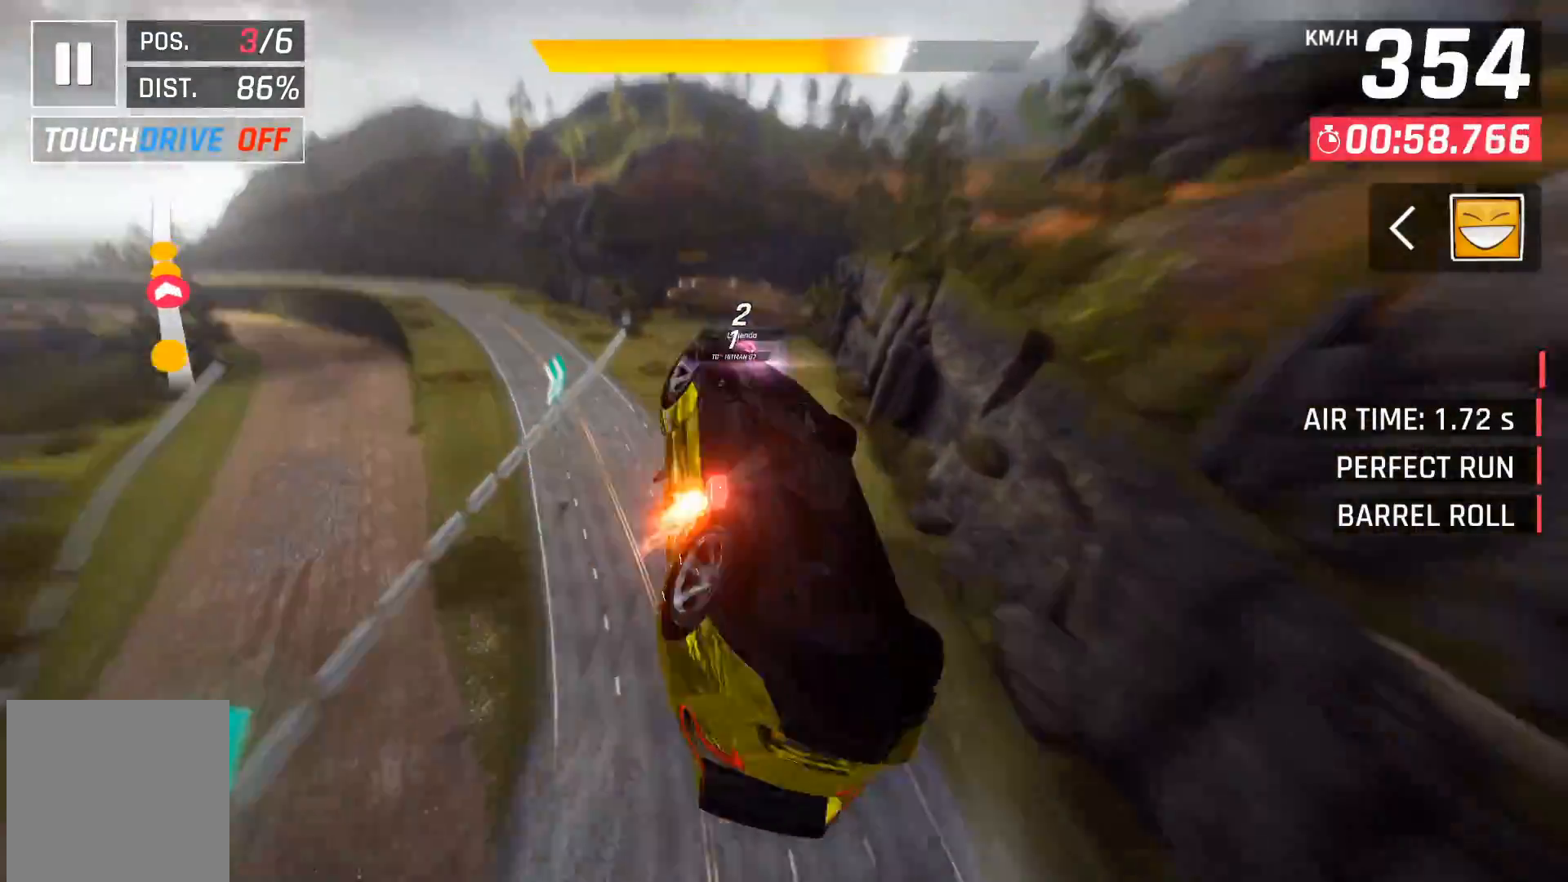
{"buttons": [], "right_stick": "center", "events": [[183, "DPAD_LEFT", "down"], [267, "DPAD_LEFT", "up"], [383, "DPAD_LEFT", "down"], [500, "DPAD_LEFT", "up"]]}
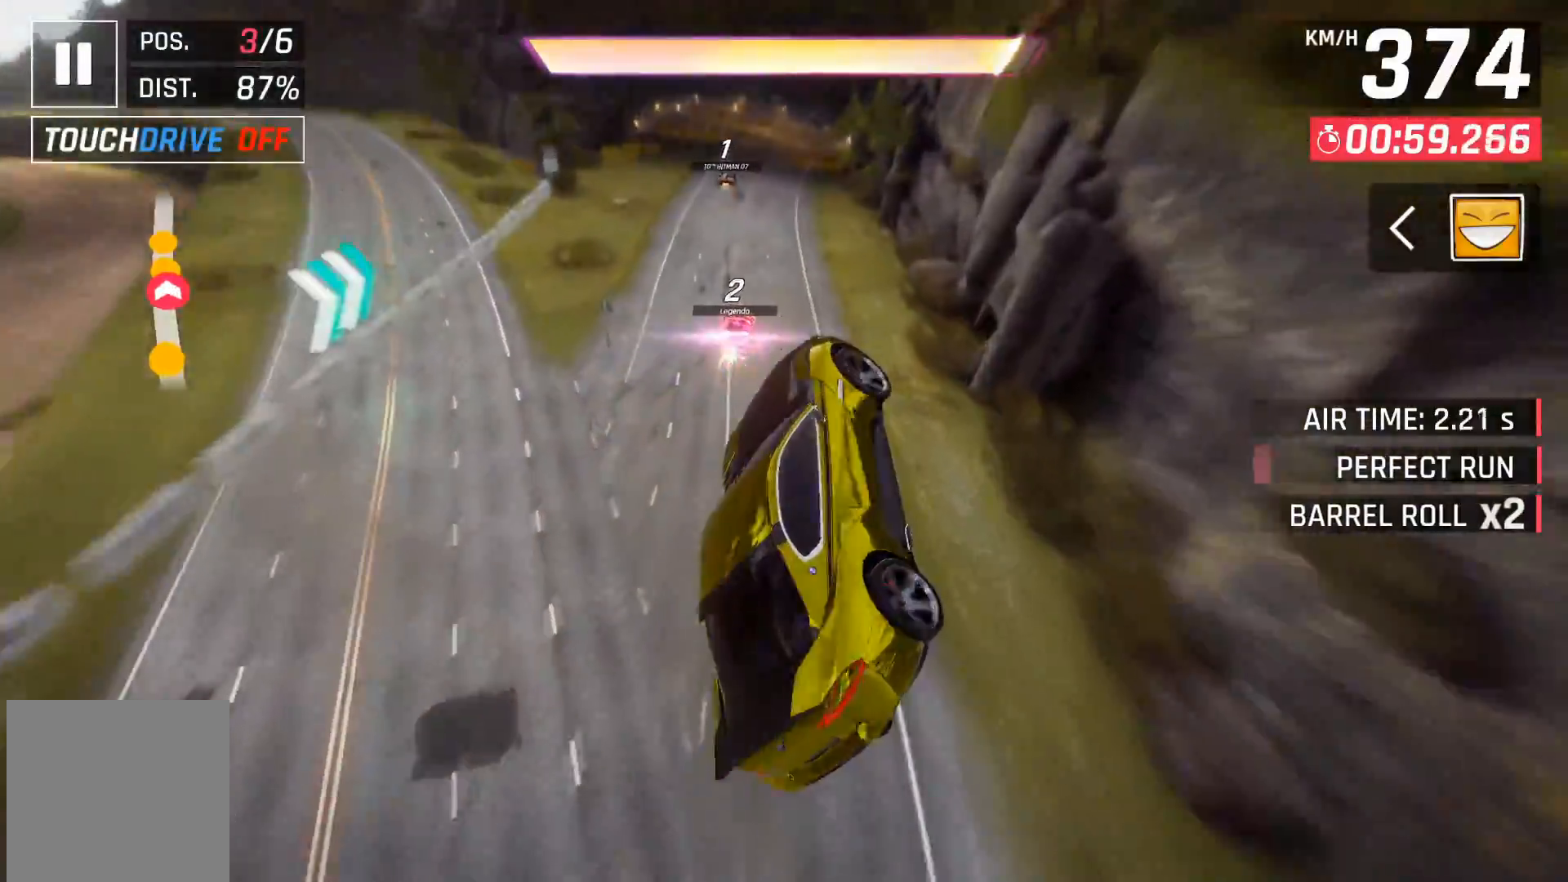
{"buttons": [], "right_stick": "center", "events": [[83, "A", "down"], [183, "A", "up"], [250, "A", "down"], [350, "A", "up"]]}
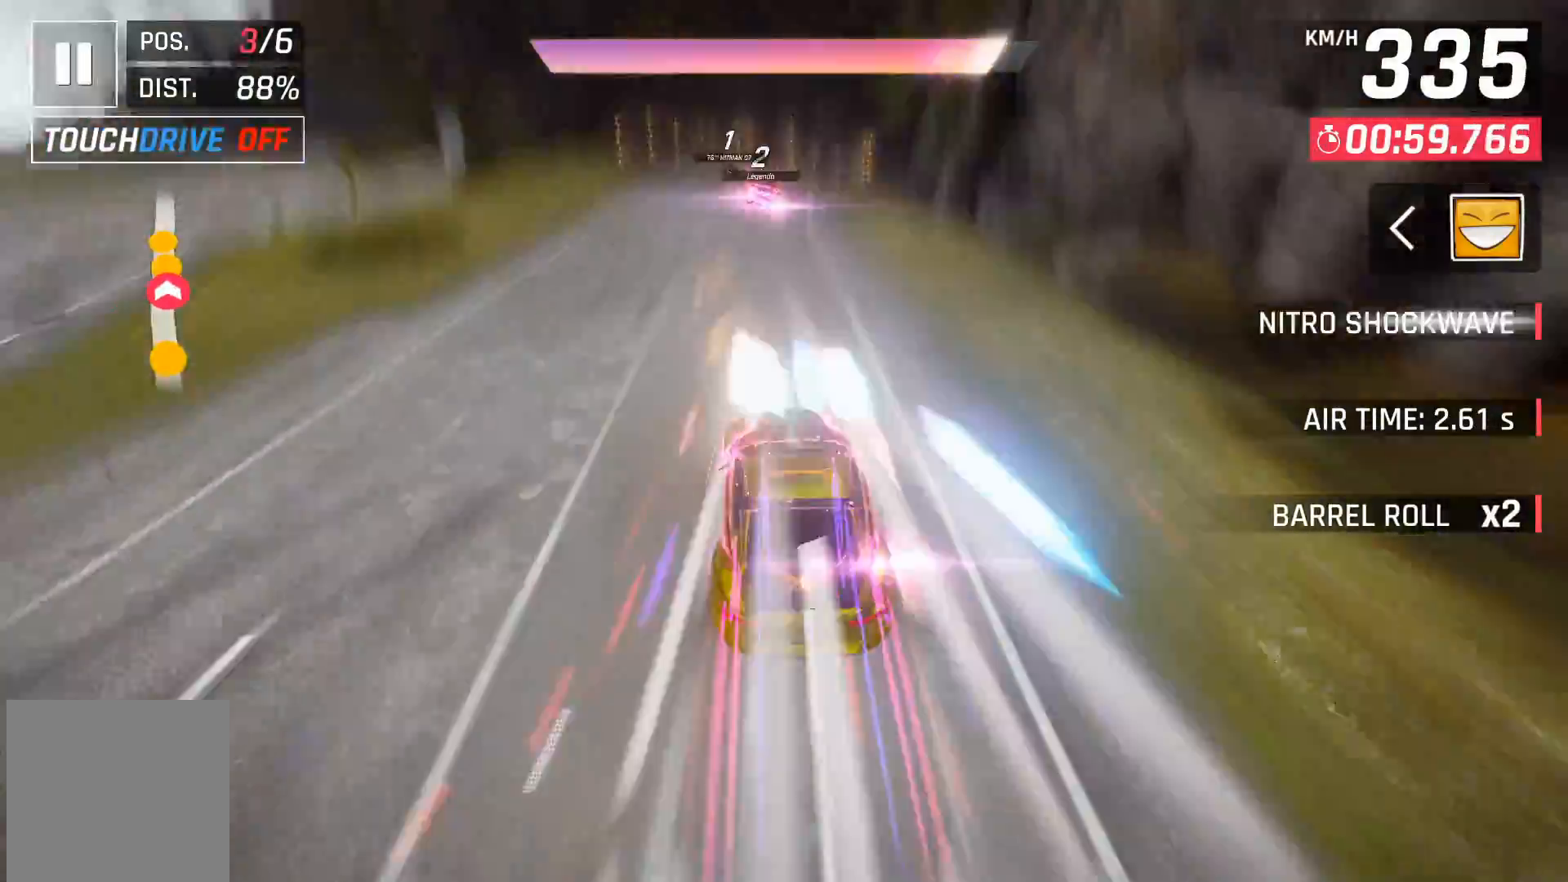
{"buttons": ["A"], "right_stick": "center", "events": [[83, "X", "down"], [117, "A", "down"], [133, "X", "up"], [200, "A", "up"], [417, "X", "down"], [467, "A", "down"], [467, "X", "up"]]}
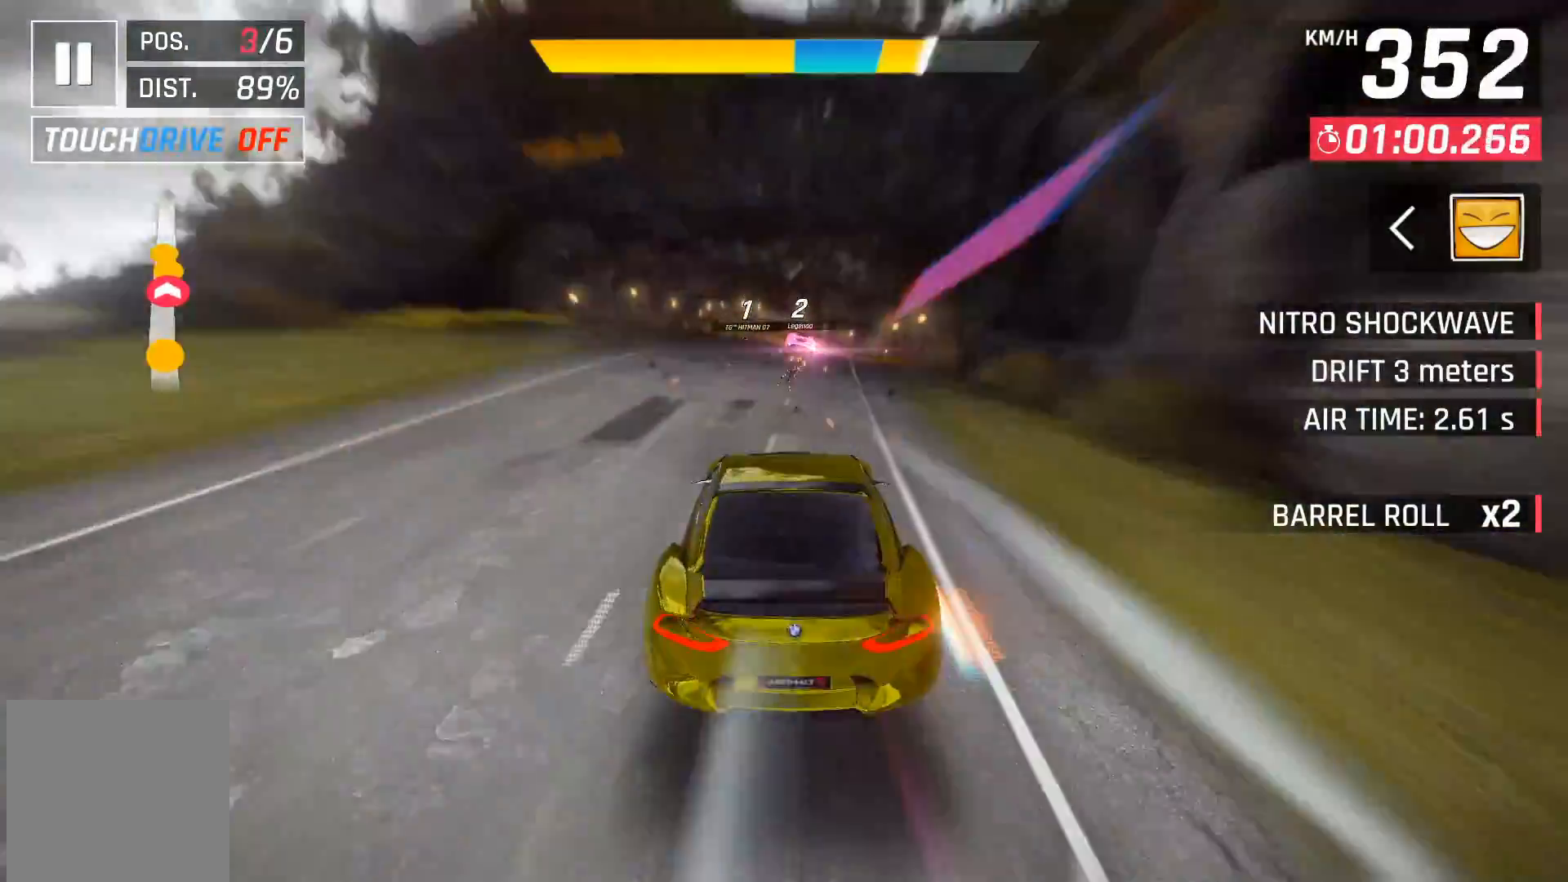
{"buttons": [], "right_stick": "center", "events": [[17, "A", "up"], [33, "DPAD_RIGHT", "down"], [150, "DPAD_RIGHT", "up"], [300, "X", "down"], [333, "A", "down"], [333, "X", "up"], [400, "A", "up"]]}
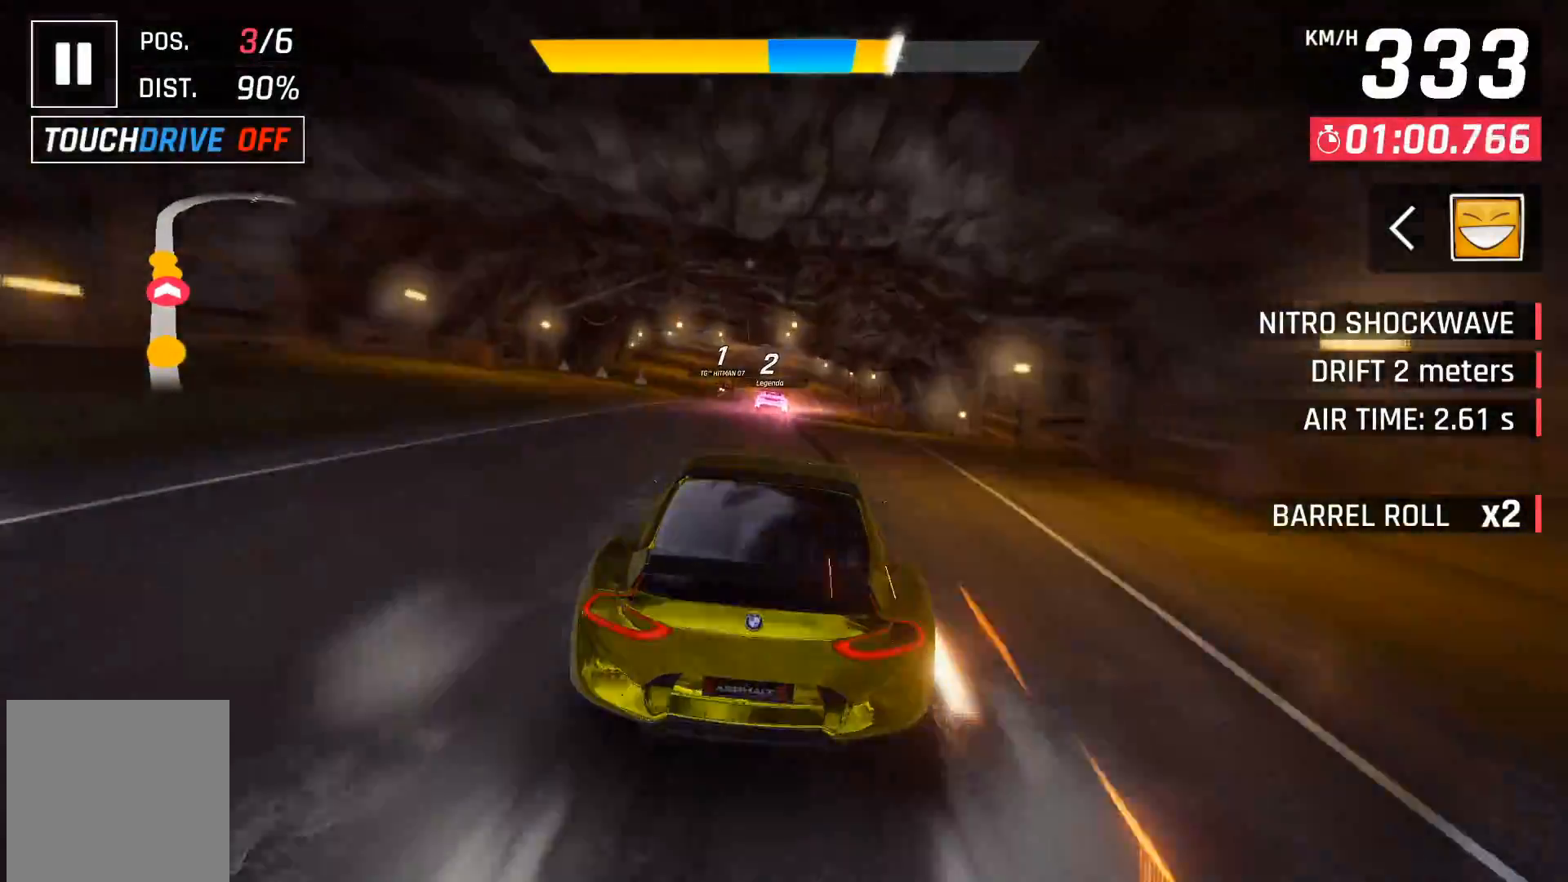
{"buttons": ["A"], "right_stick": "center", "events": [[117, "X", "down"], [150, "A", "down"], [150, "X", "up"], [217, "A", "up"], [450, "X", "down"], [483, "A", "down"], [483, "X", "up"]]}
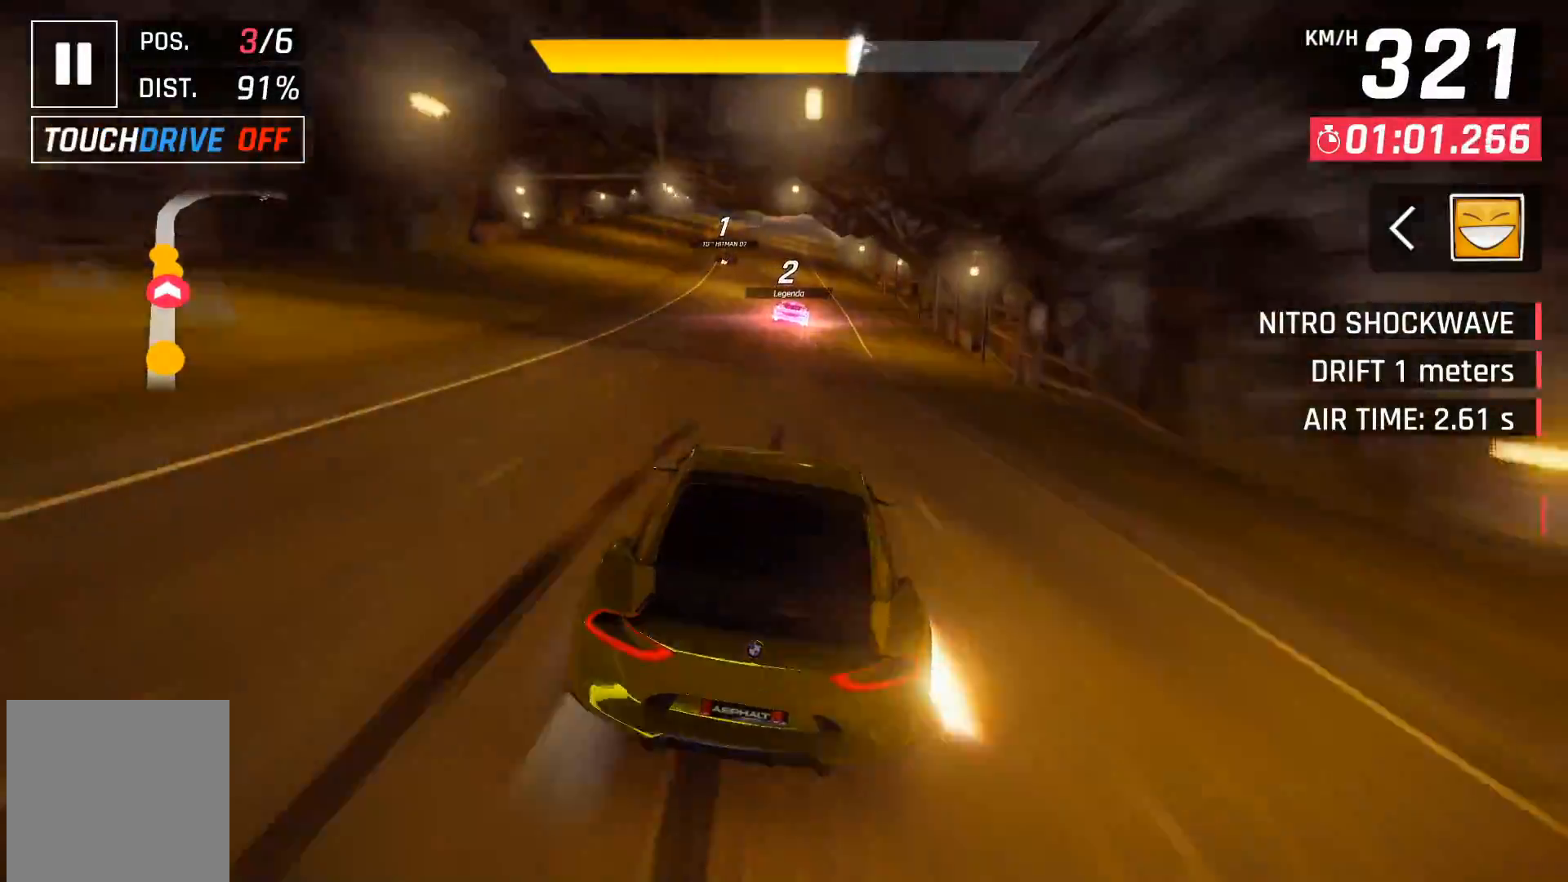
{"buttons": [], "right_stick": "center", "events": [[33, "A", "up"], [267, "X", "down"], [333, "X", "up"]]}
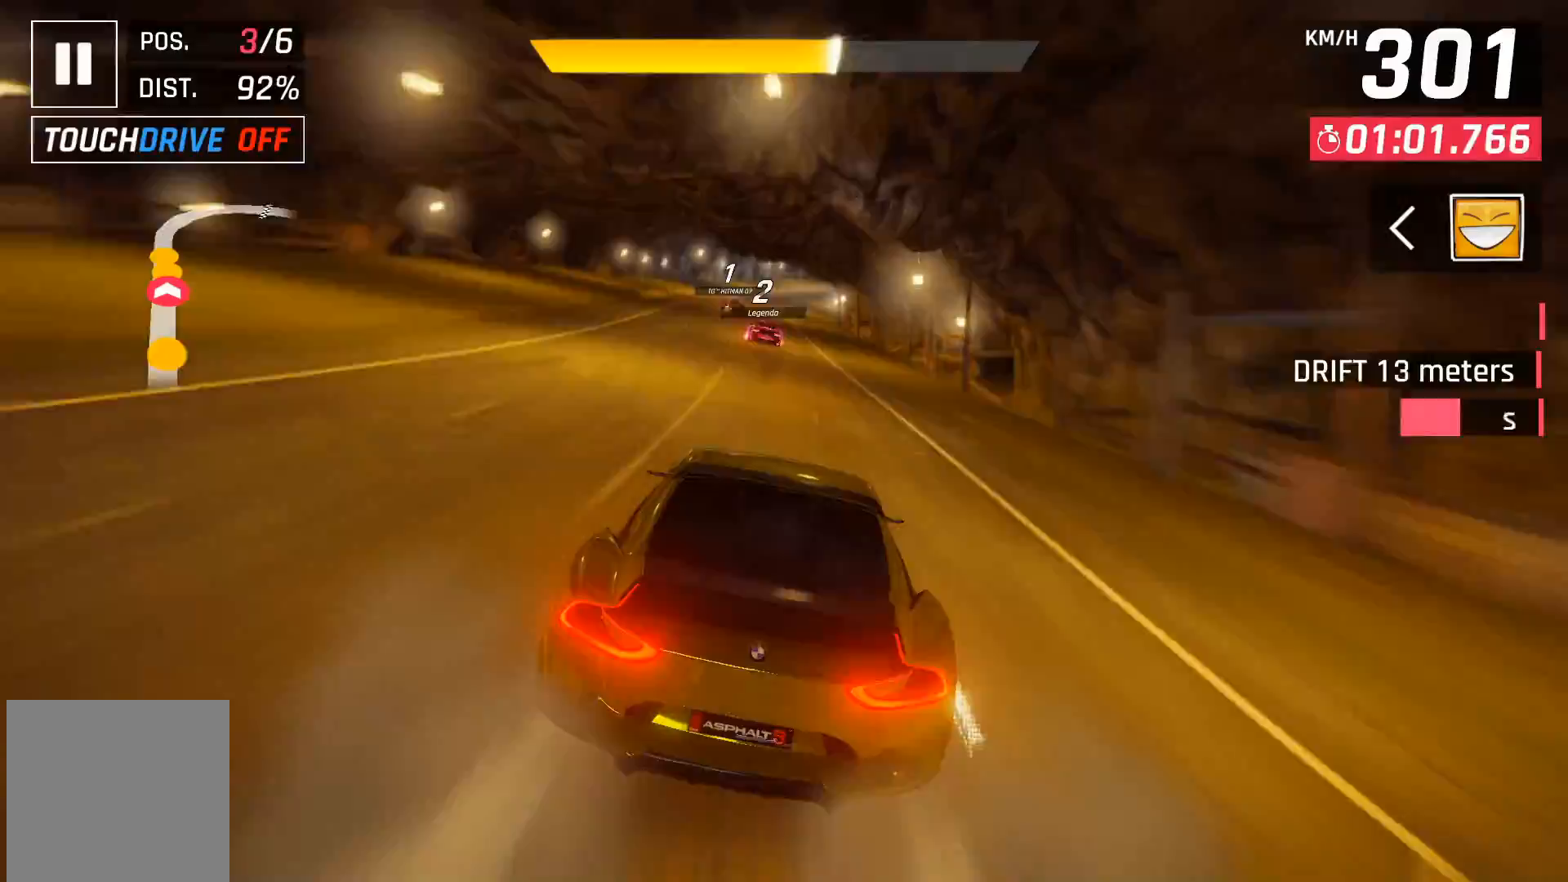
{"buttons": [], "right_stick": "center", "events": [[400, "DPAD_LEFT", "down"], [483, "DPAD_LEFT", "up"]]}
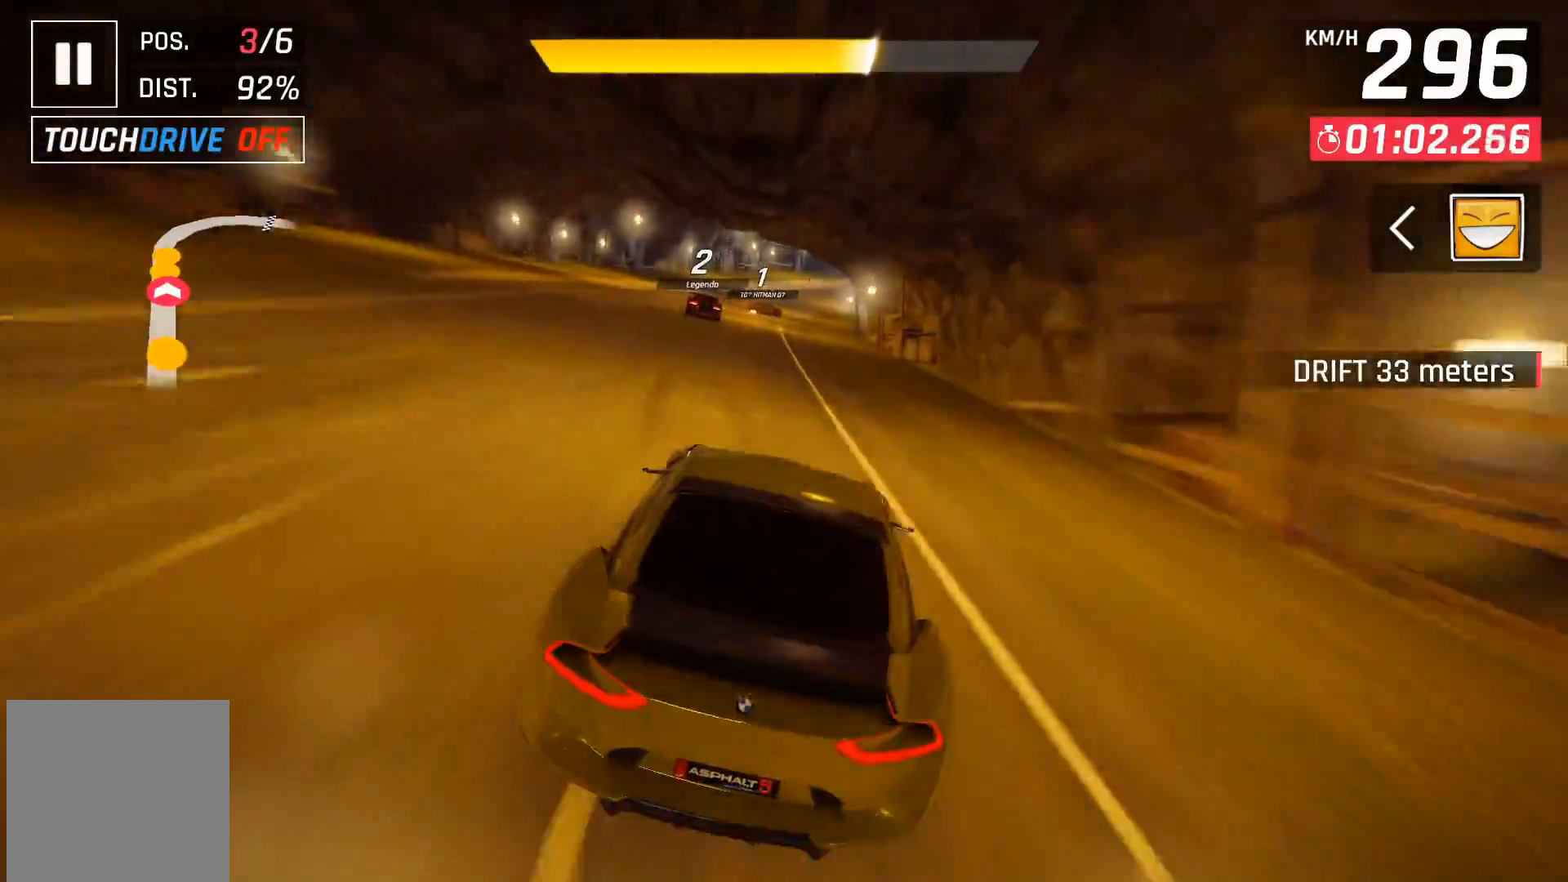
{"buttons": ["DPAD_RIGHT"], "right_stick": "center", "events": [[100, "DPAD_LEFT", "down"], [183, "DPAD_LEFT", "up"], [483, "DPAD_RIGHT", "down"]]}
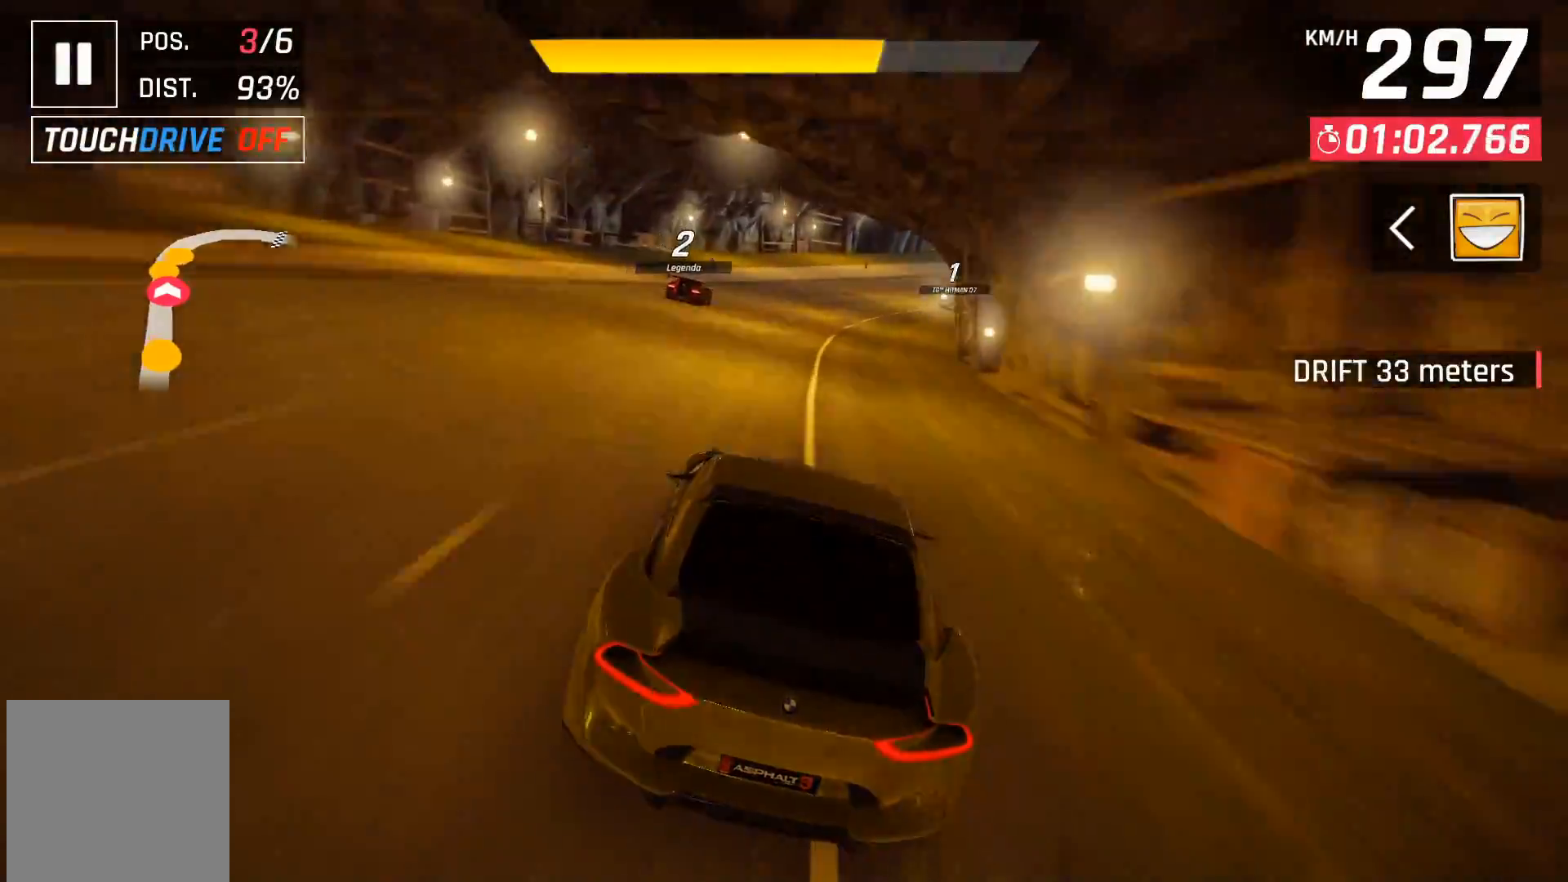
{"buttons": ["DPAD_RIGHT"], "right_stick": "center", "events": [[100, "X", "down"], [200, "X", "up"]]}
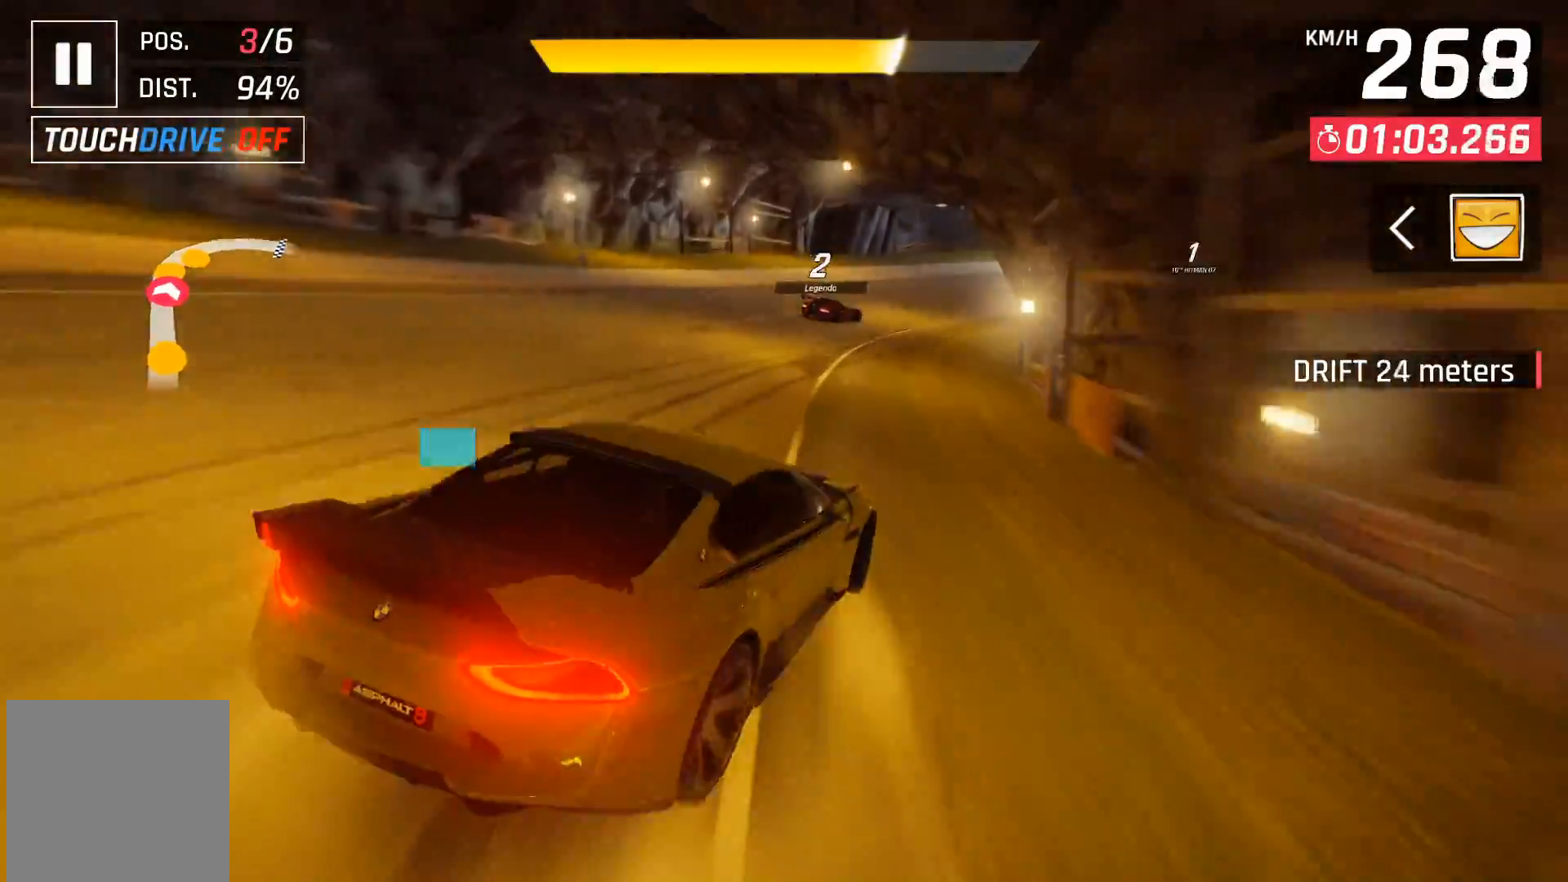
{"buttons": ["DPAD_UP", "DPAD_RIGHT"], "right_stick": "center", "events": [[200, "DPAD_UP", "down"]]}
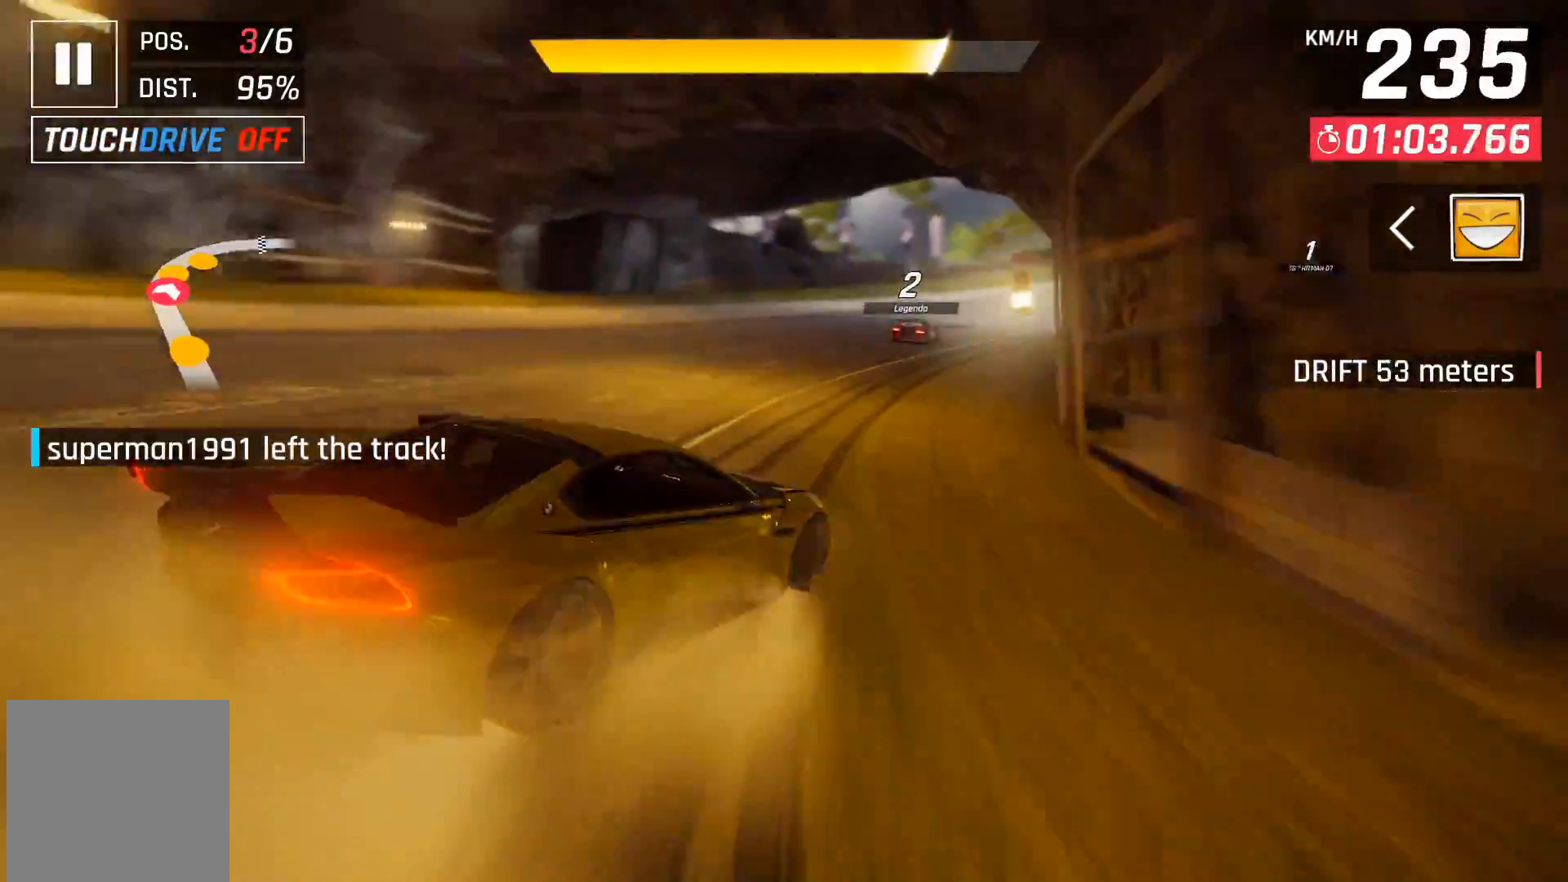
{"buttons": ["X"], "right_stick": "center", "events": [[350, "DPAD_UP", "up"], [383, "DPAD_RIGHT", "up"], [500, "X", "down"]]}
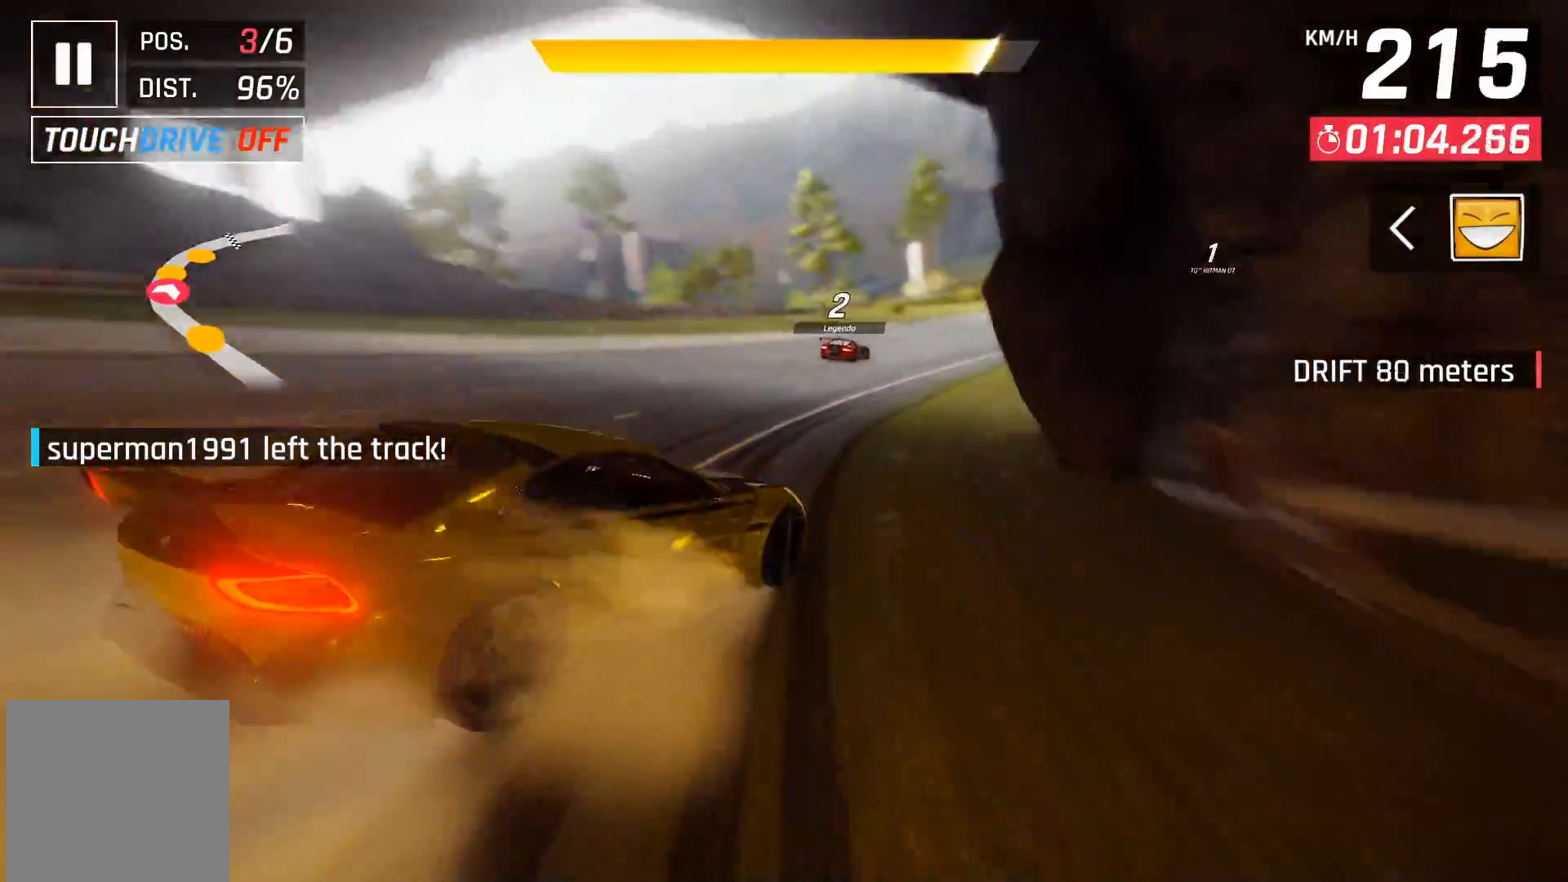
{"buttons": ["A"], "right_stick": "center", "events": [[83, "X", "up"], [167, "DPAD_RIGHT", "down"], [450, "A", "down"], [500, "DPAD_RIGHT", "up"]]}
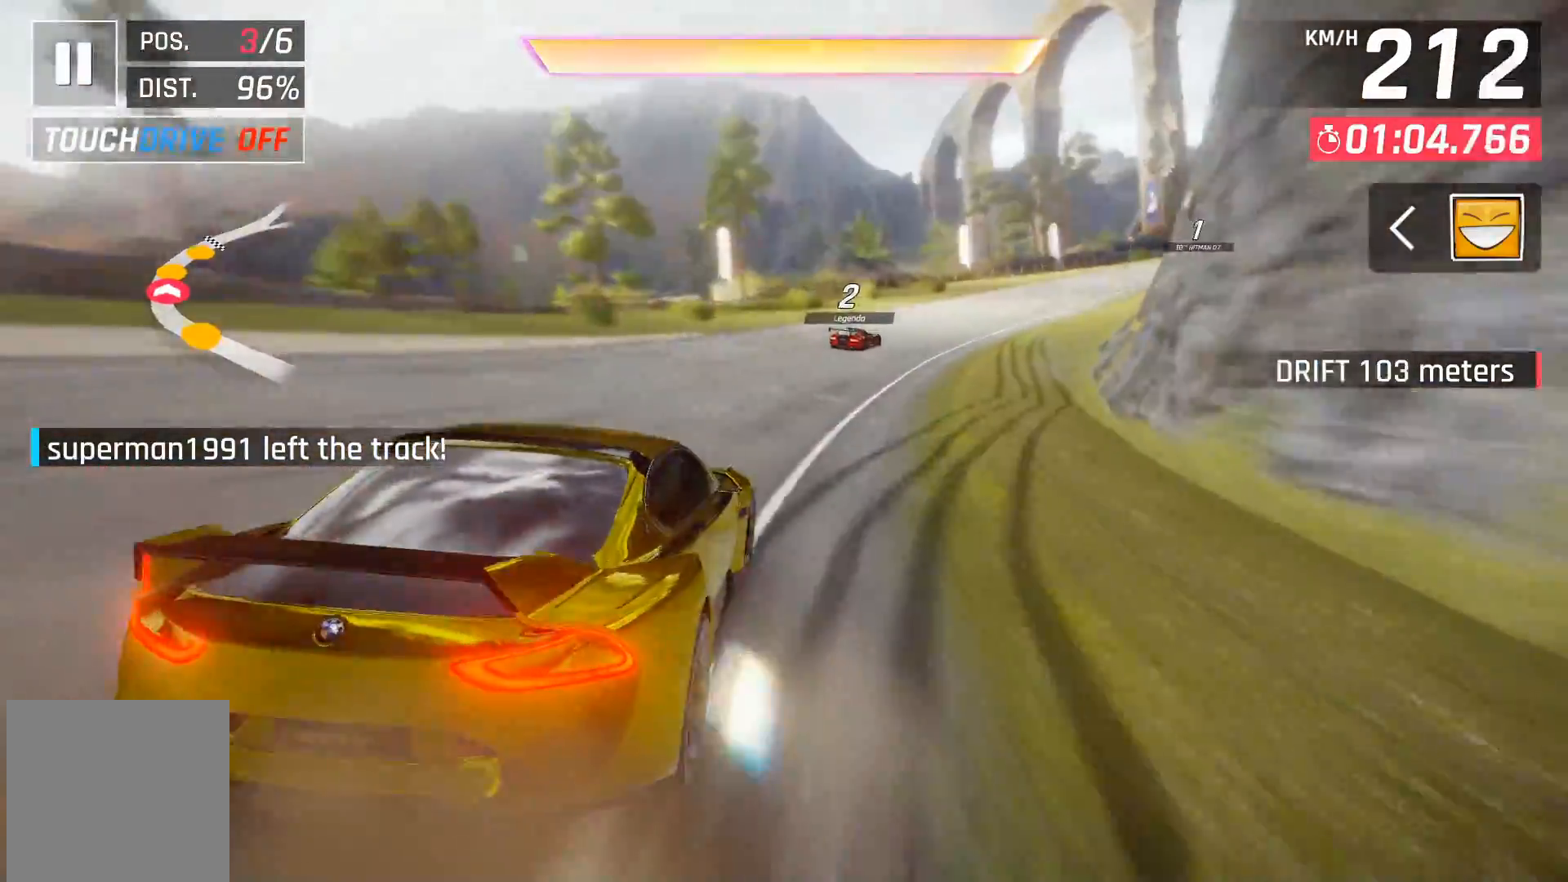
{"buttons": ["DPAD_UP", "DPAD_RIGHT"], "right_stick": "center", "events": [[50, "A", "up"], [100, "DPAD_RIGHT", "down"], [133, "A", "down"], [217, "A", "up"], [217, "DPAD_RIGHT", "up"], [267, "A", "down"], [300, "DPAD_RIGHT", "down"], [350, "A", "up"], [450, "DPAD_UP", "down"]]}
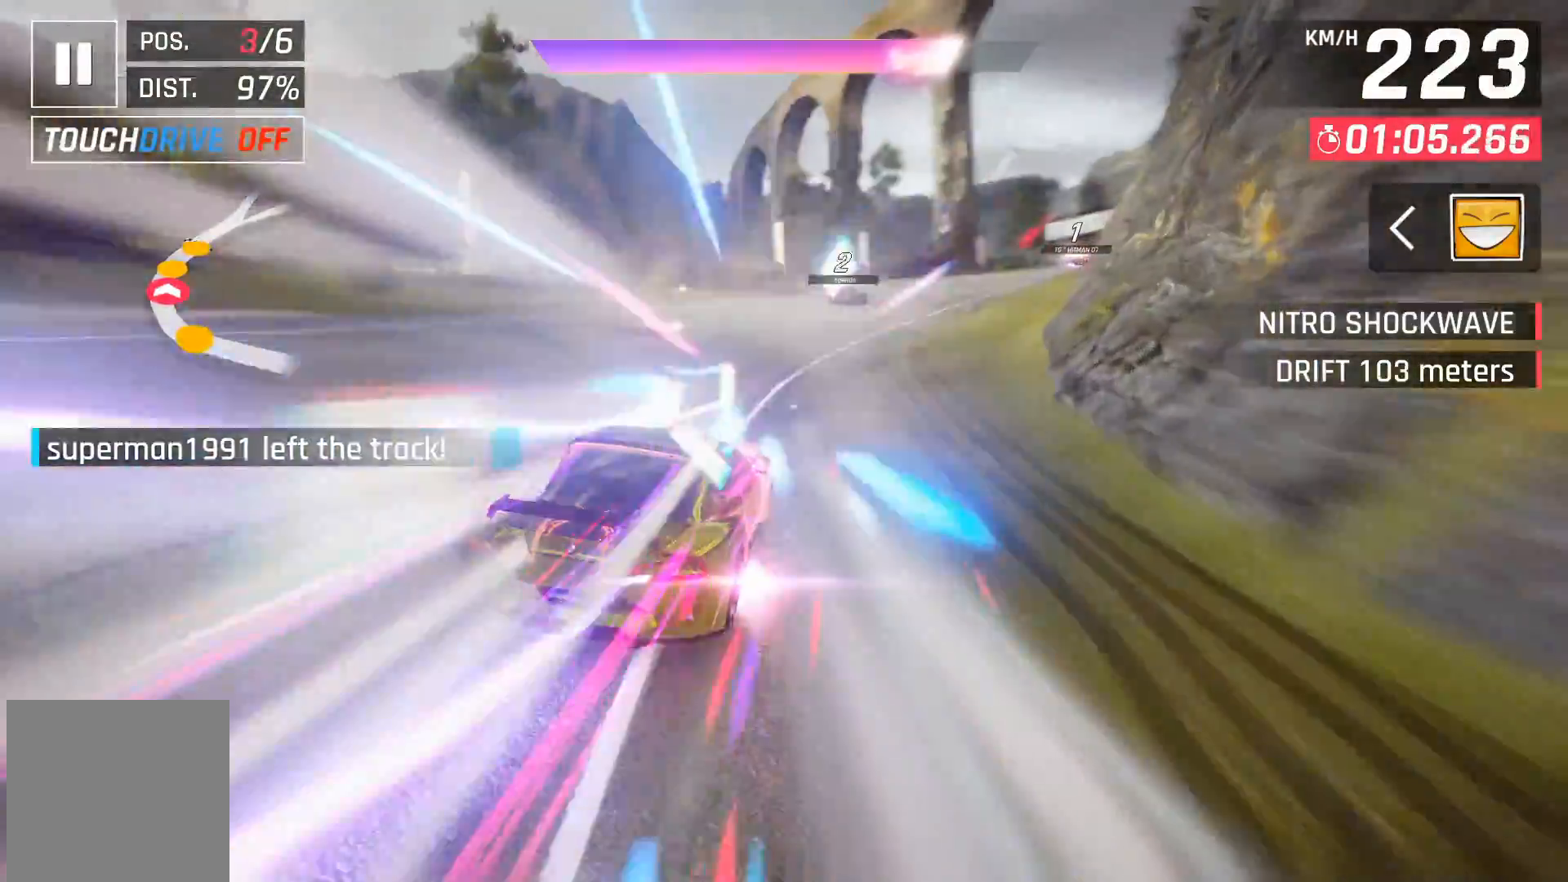
{"buttons": ["DPAD_RIGHT"], "right_stick": "center", "events": [[33, "DPAD_UP", "up"], [167, "DPAD_RIGHT", "up"], [250, "DPAD_RIGHT", "down"]]}
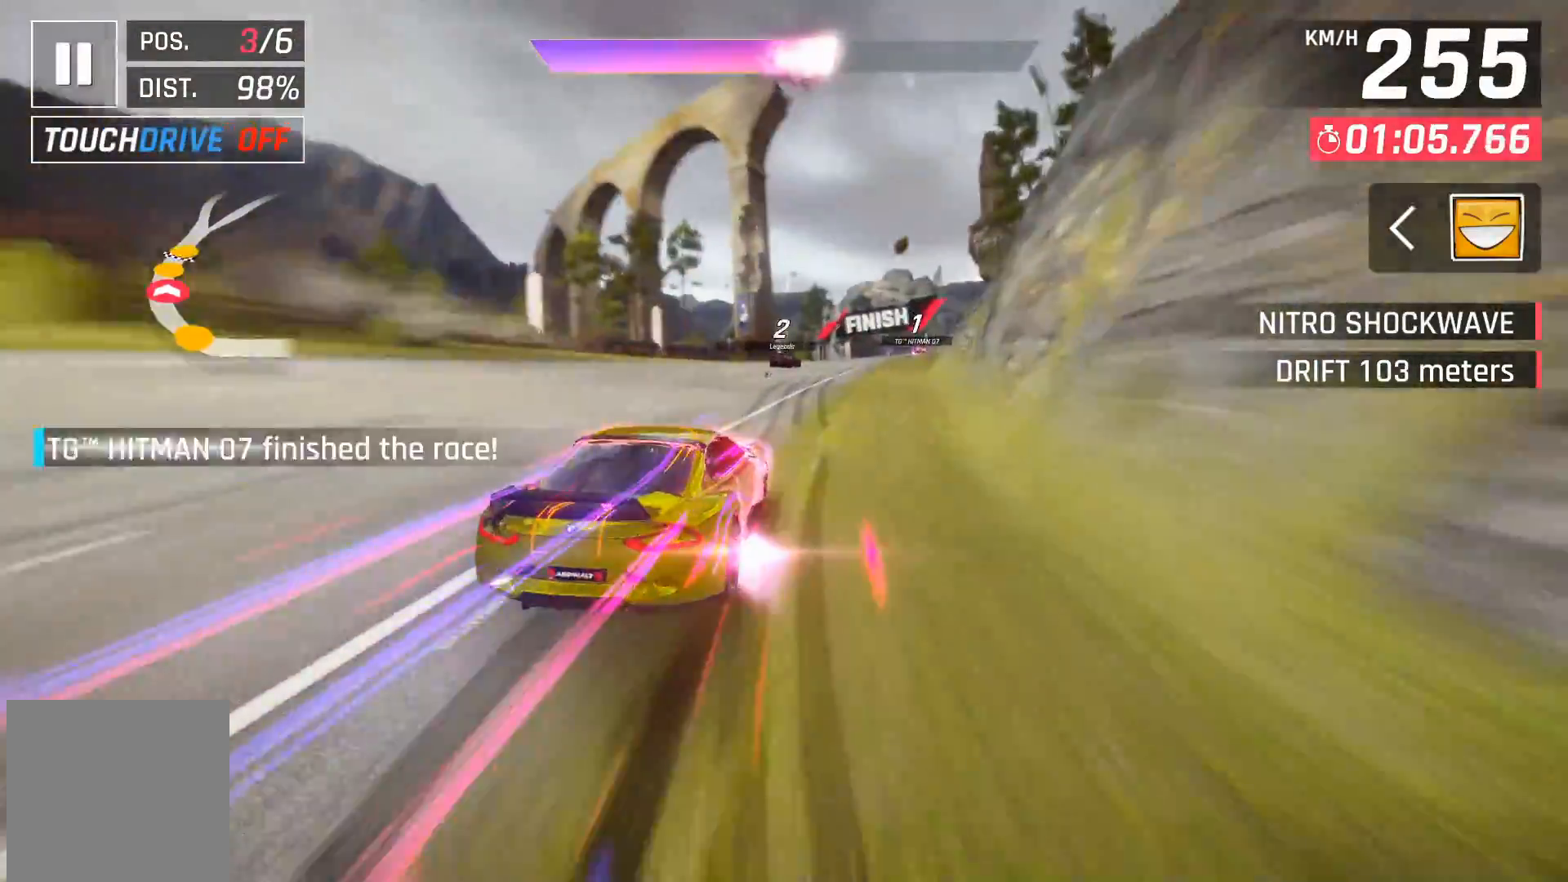
{"buttons": [], "right_stick": "center", "events": [[17, "DPAD_RIGHT", "up"], [133, "DPAD_RIGHT", "down"], [250, "DPAD_RIGHT", "up"], [383, "DPAD_RIGHT", "down"], [483, "DPAD_RIGHT", "up"]]}
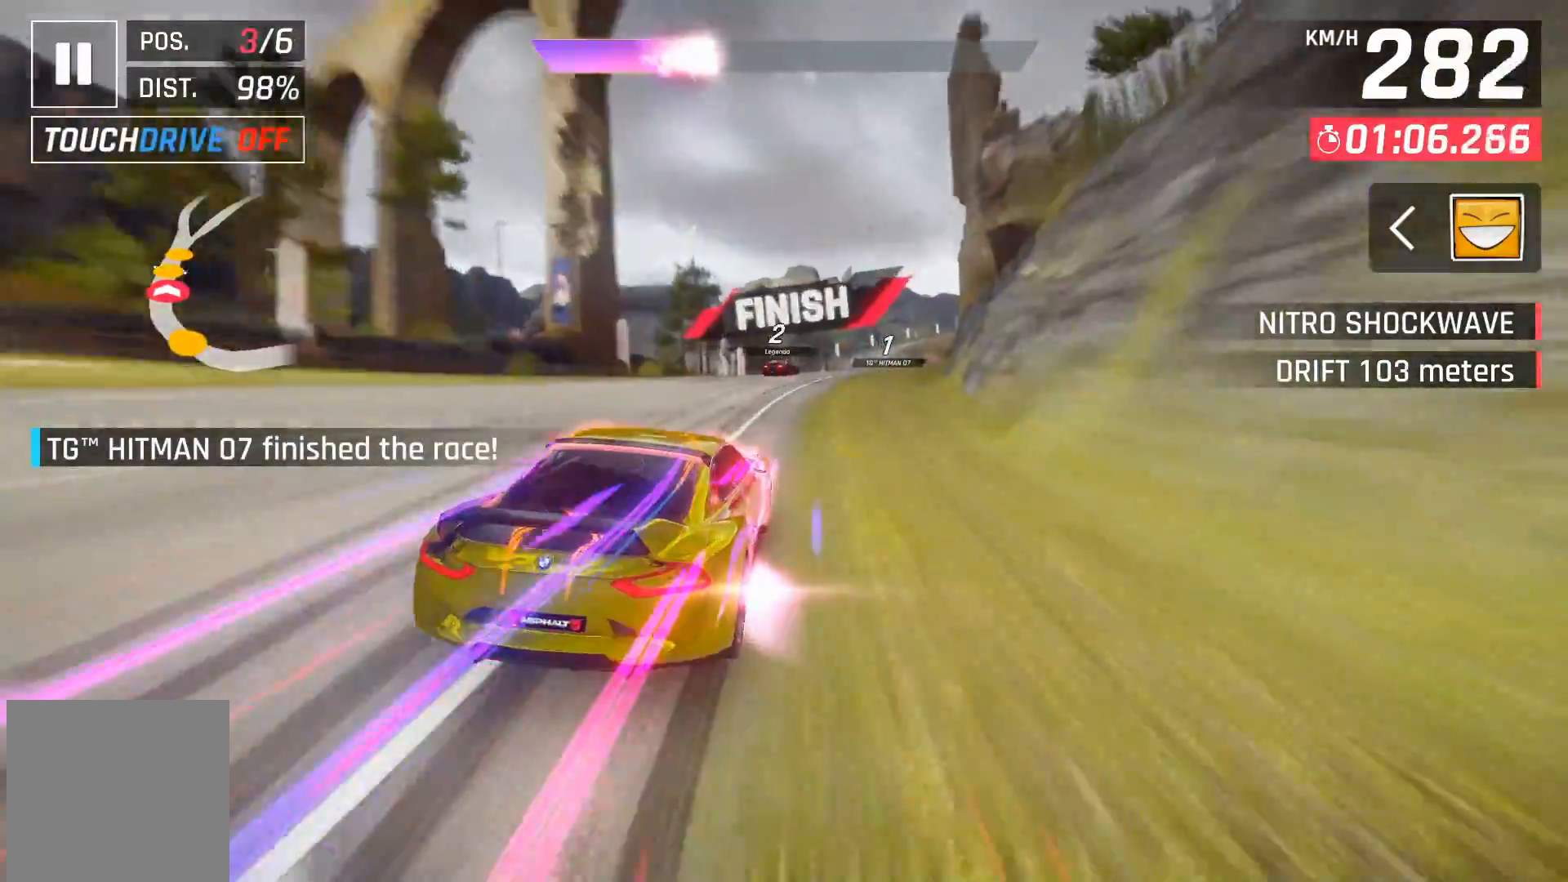
{"buttons": [], "right_stick": "center", "events": [[100, "DPAD_RIGHT", "down"], [200, "DPAD_RIGHT", "up"], [317, "DPAD_RIGHT", "down"], [467, "DPAD_RIGHT", "up"]]}
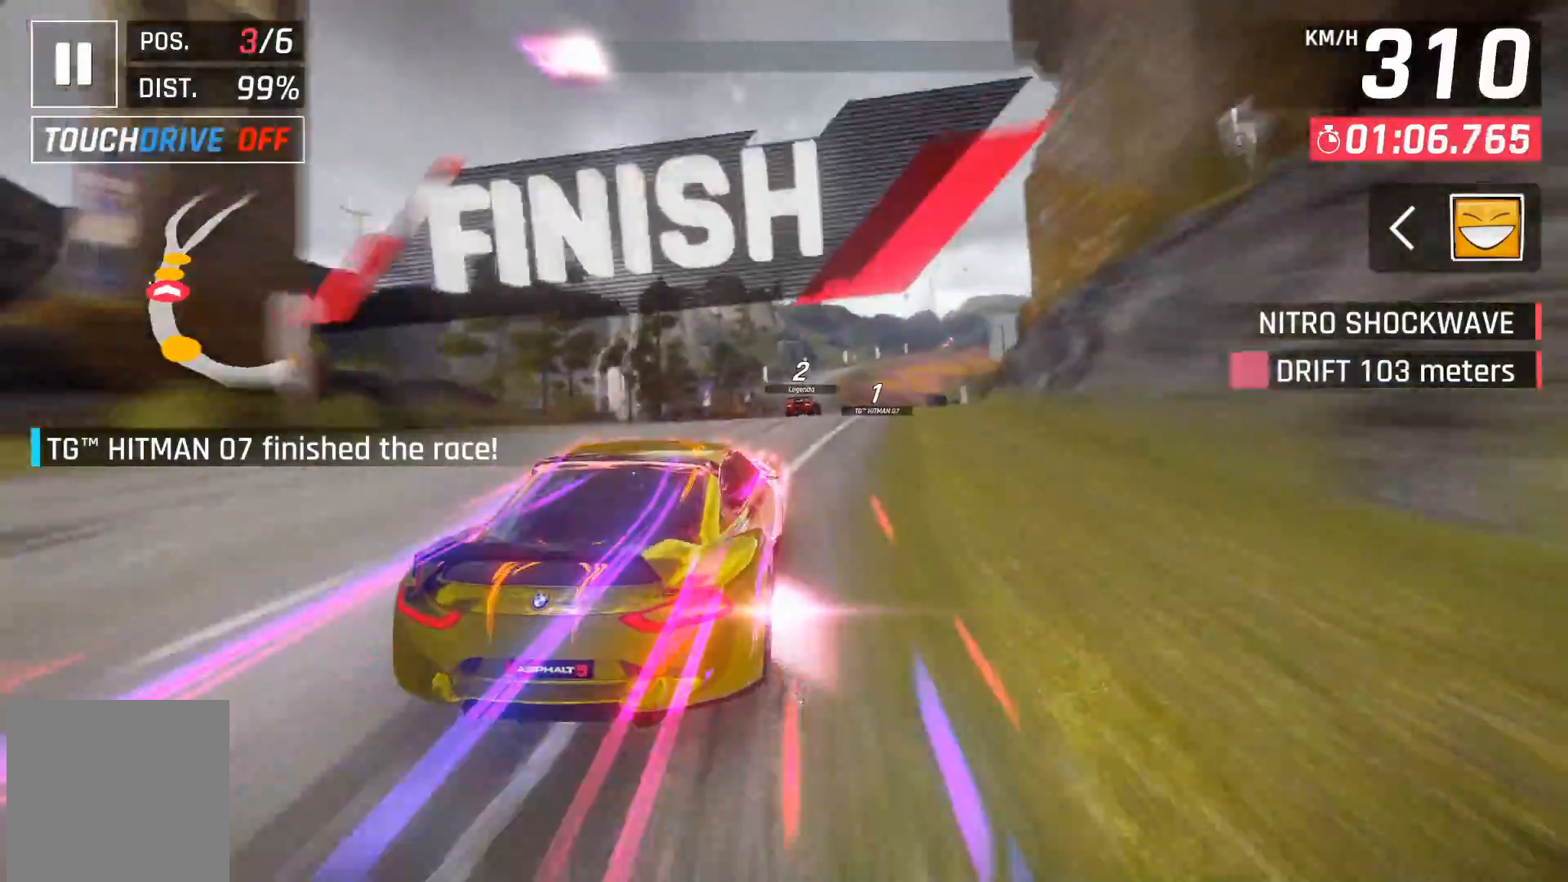
{"buttons": [], "right_stick": "center", "events": [[67, "DPAD_RIGHT", "down"], [183, "DPAD_RIGHT", "up"]]}